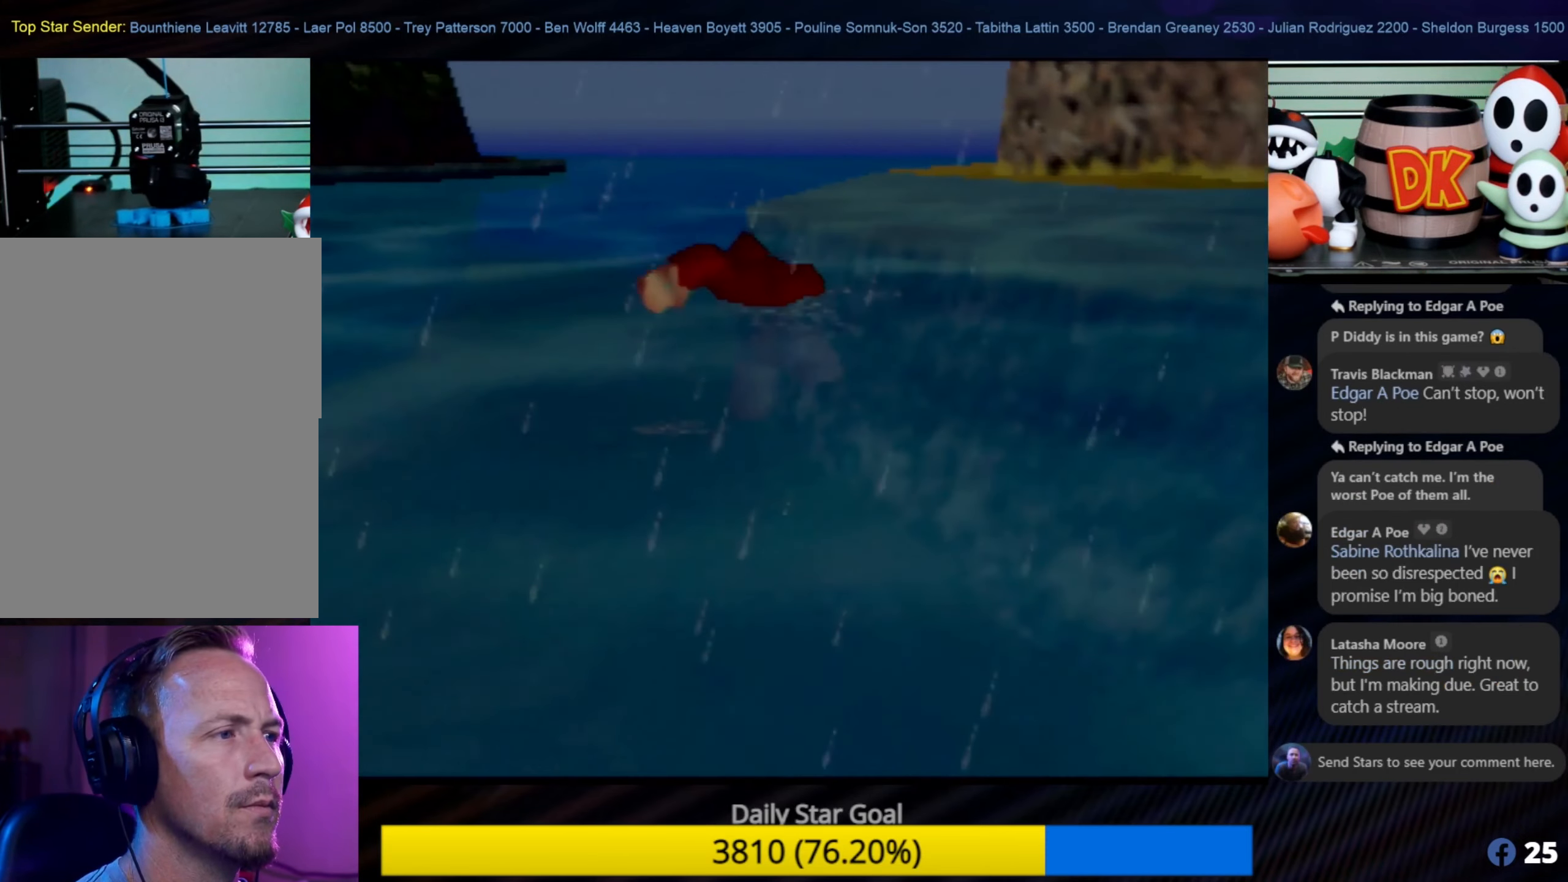
Gameplay with a controller (Nintendo layout); each line is a JSON object with the inputs held at the frame after it. "events" lists button and stick changes between this image and that frame as [ms after this image, input, new state], when the widget could be followed in between. Not read: L1 L3 R3.
{"buttons": [], "left_stick": "up", "events": []}
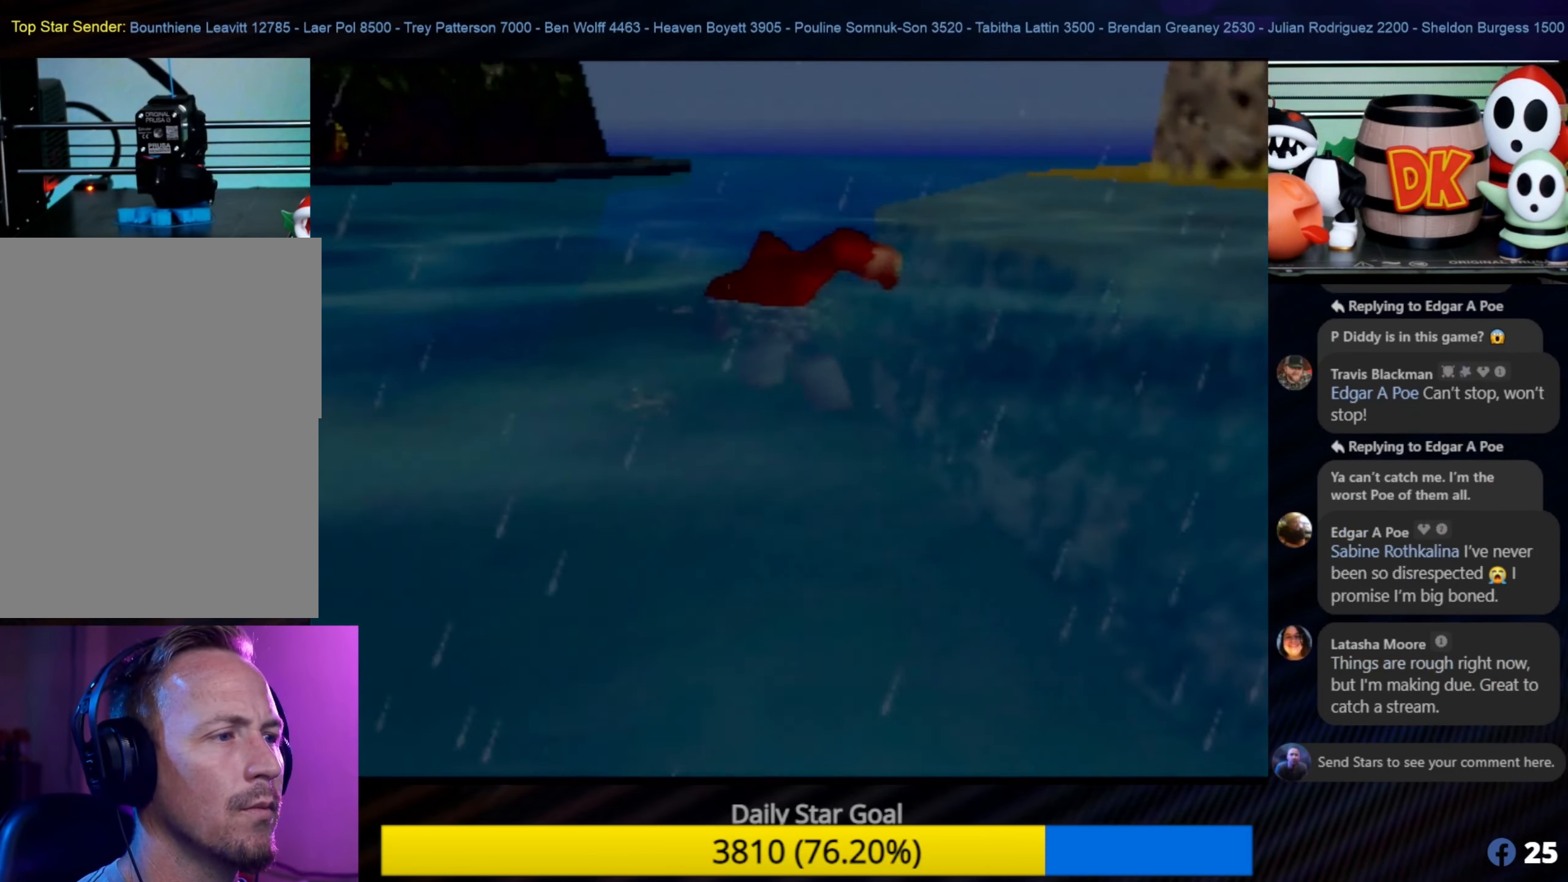
{"buttons": [], "left_stick": "up", "events": []}
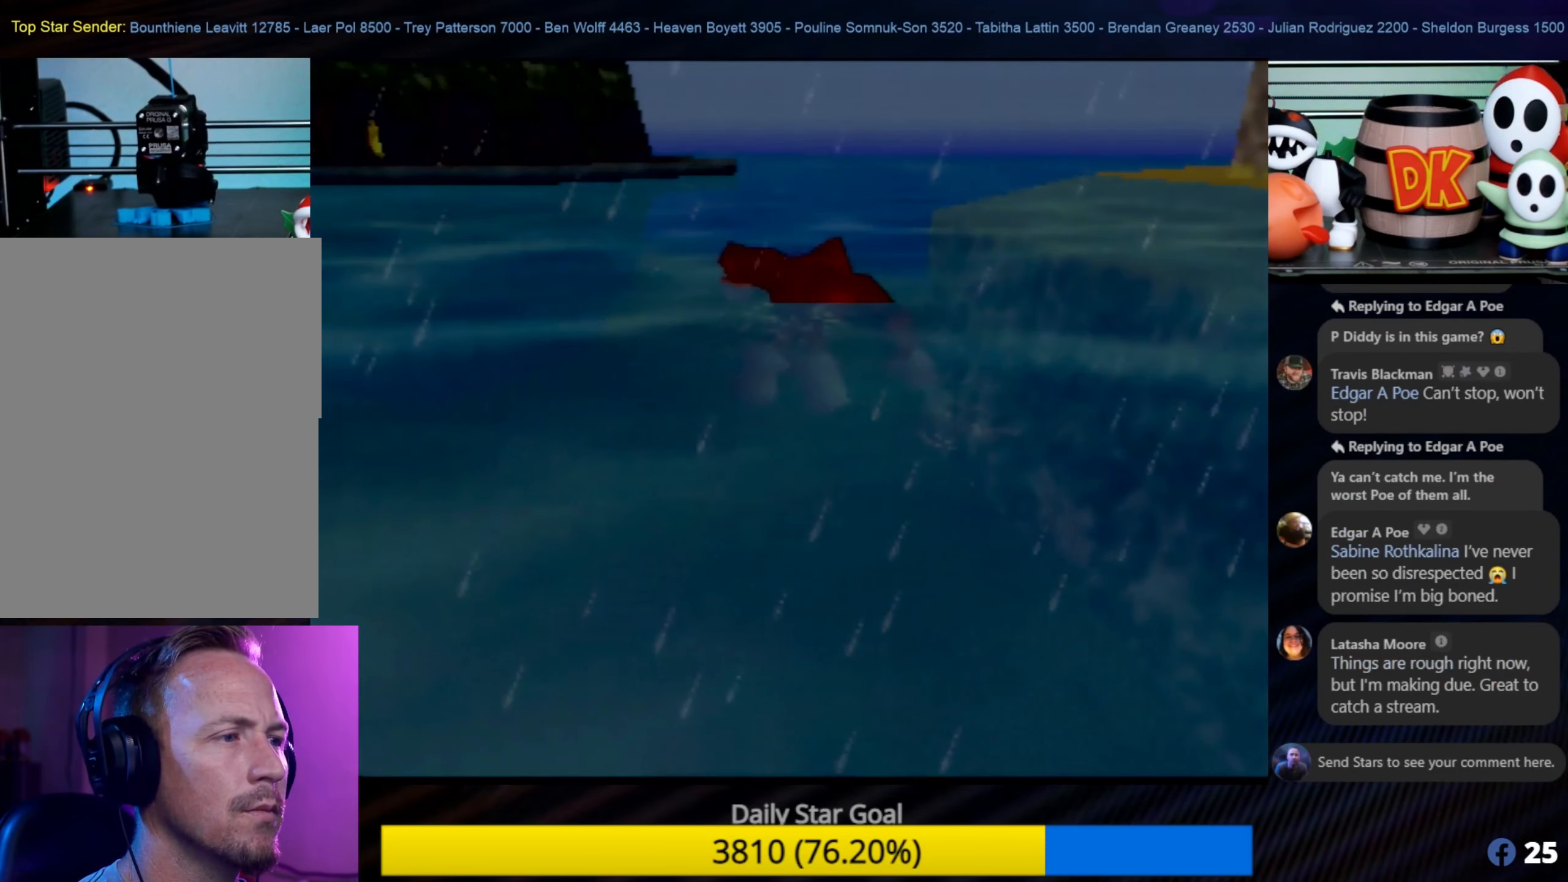
{"buttons": [], "left_stick": "up", "events": []}
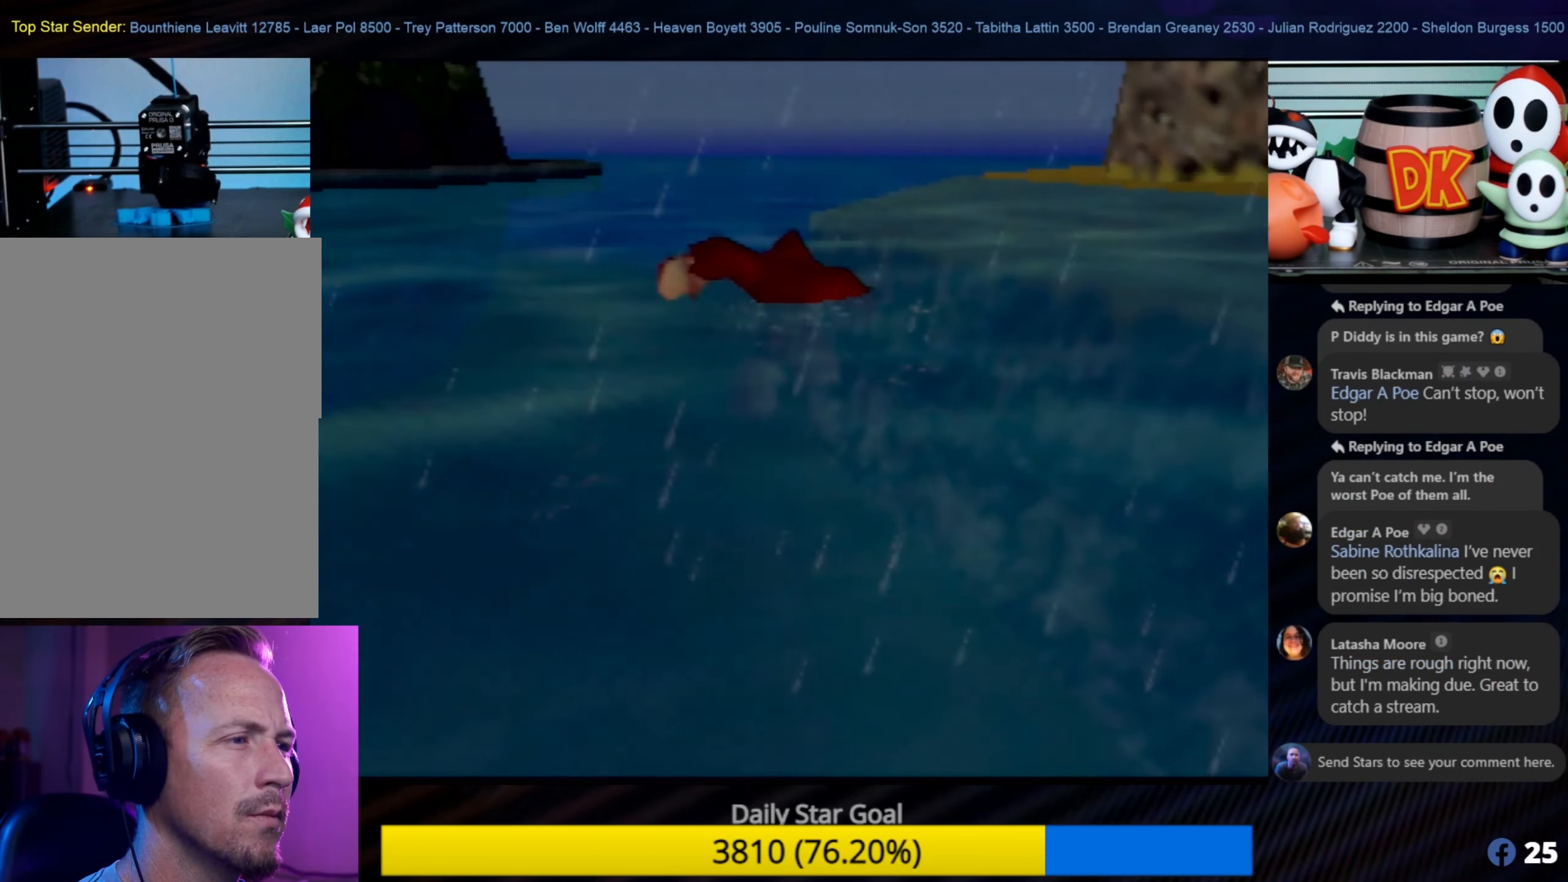
{"buttons": [], "left_stick": "up", "events": [[16, "C_LEFT", "down"], [16, "left_stick", "center"], [66, "C_LEFT", "up"], [66, "left_stick", "up"]]}
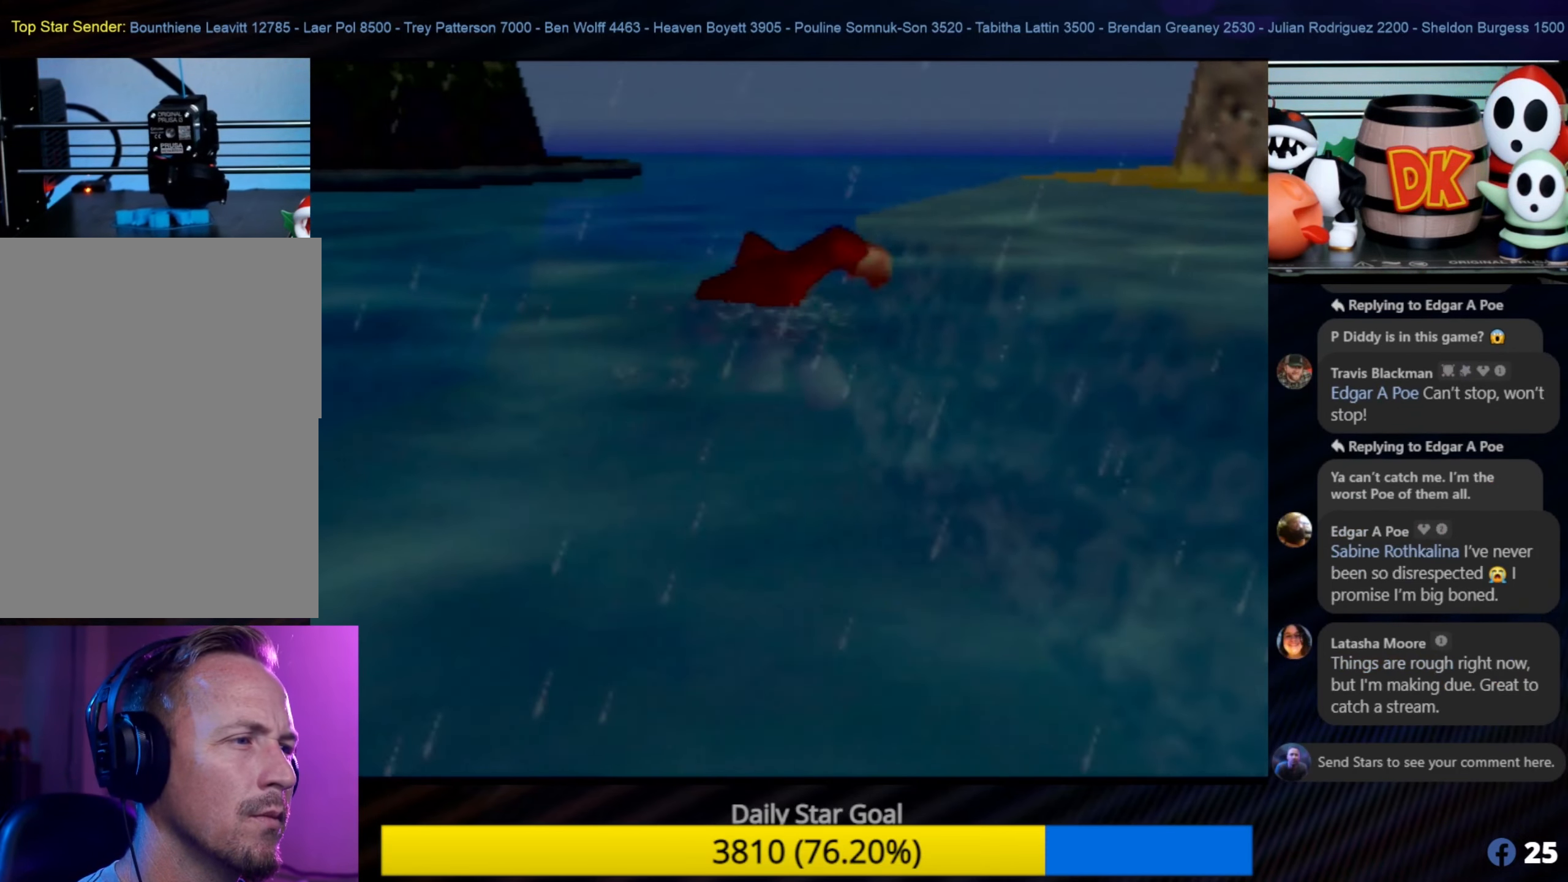
{"buttons": [], "left_stick": "up", "events": []}
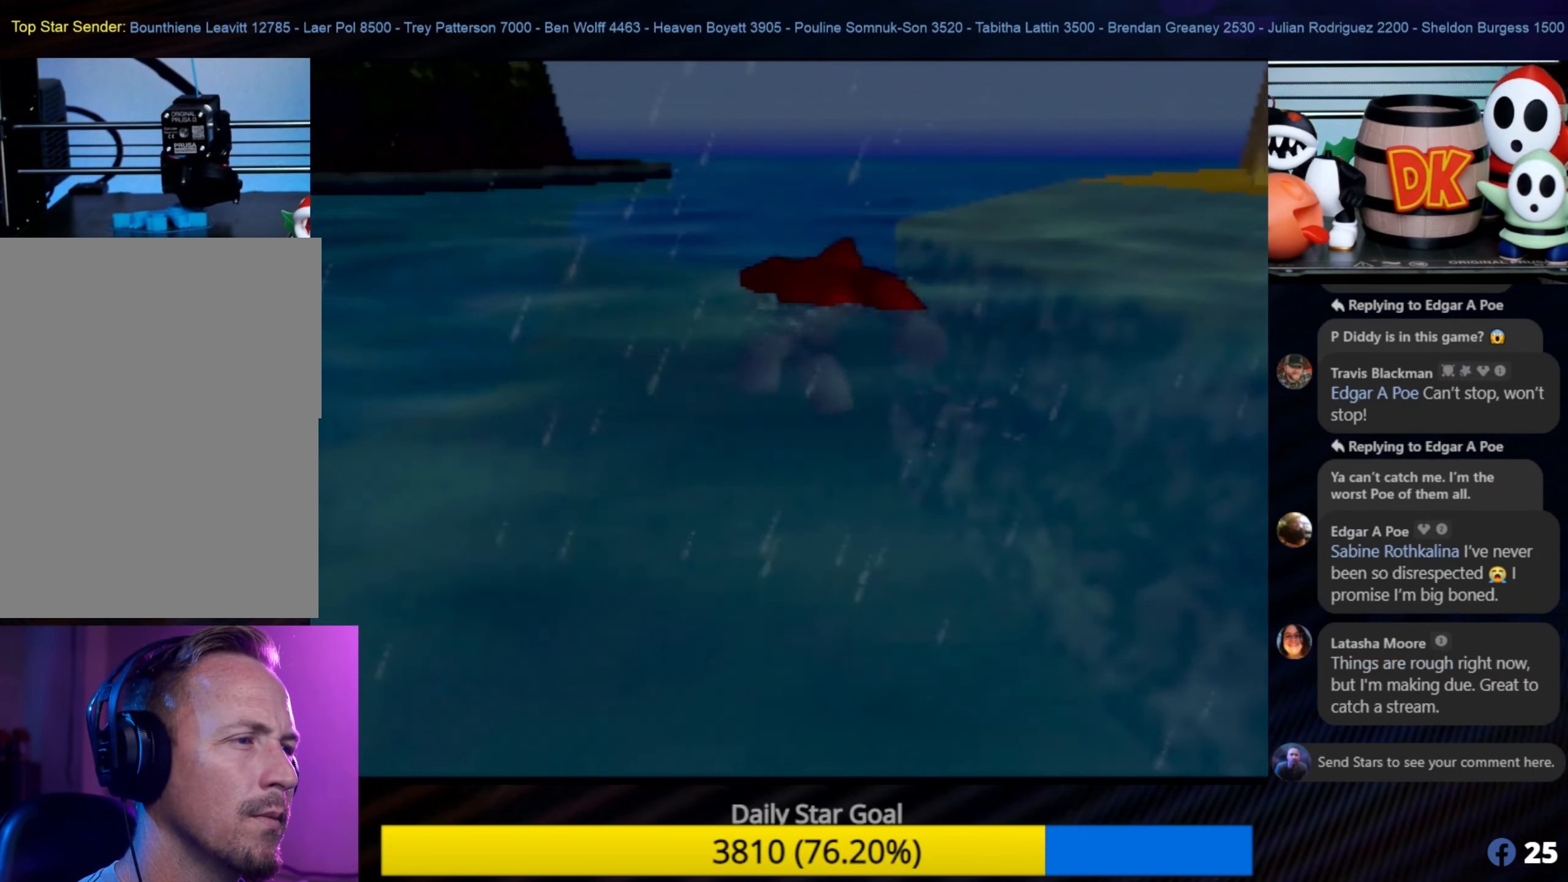
{"buttons": [], "left_stick": "up", "events": [[33, "C_LEFT", "down"], [66, "C_LEFT", "up"]]}
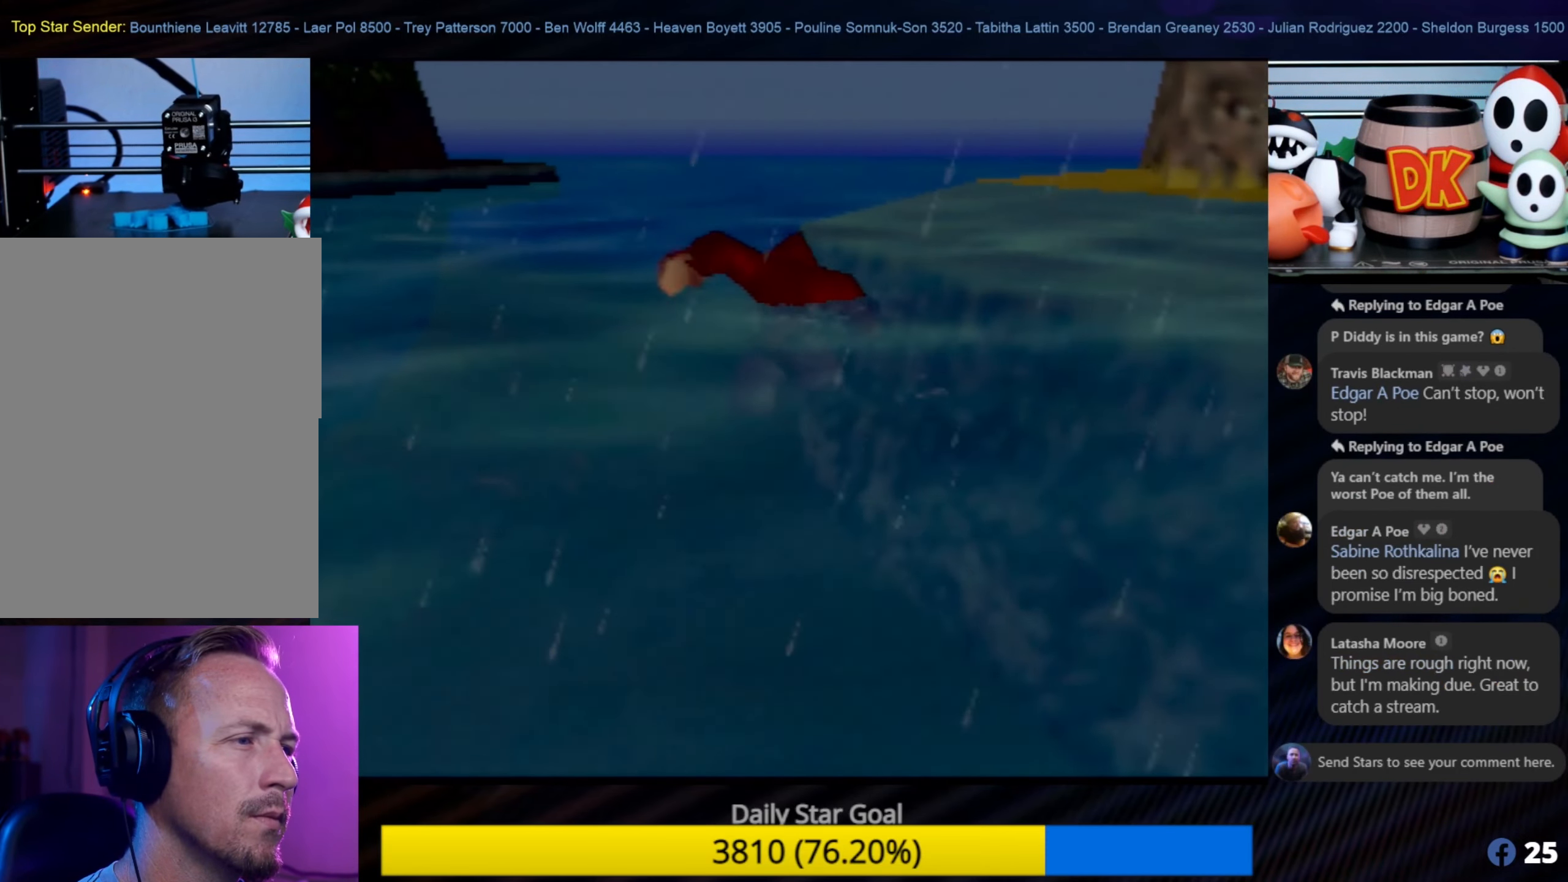
{"buttons": [], "left_stick": "up", "events": []}
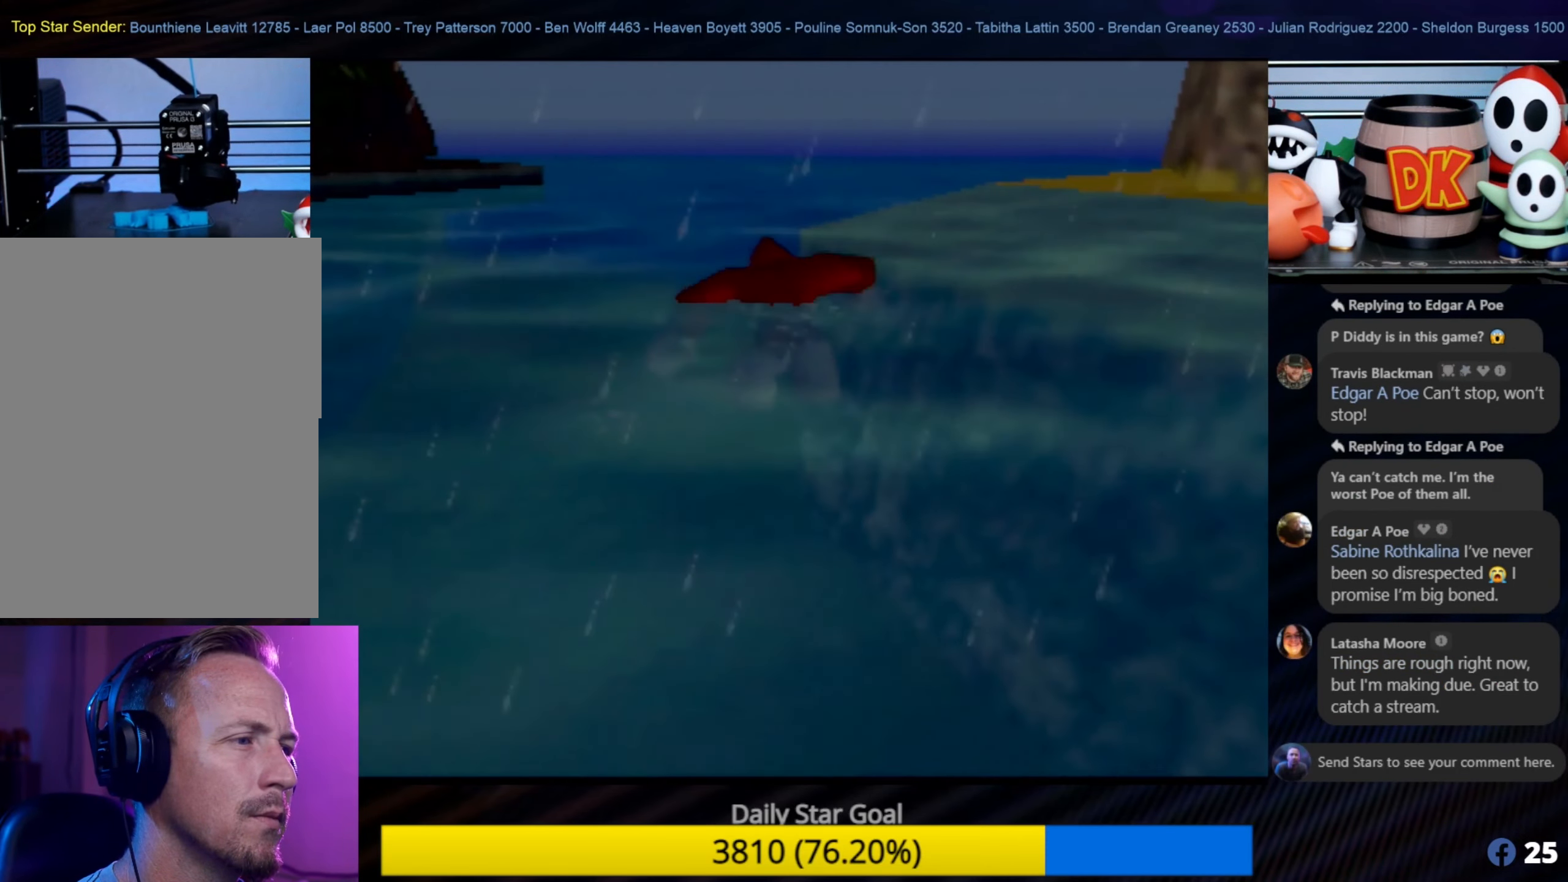
{"buttons": [], "left_stick": "up", "events": []}
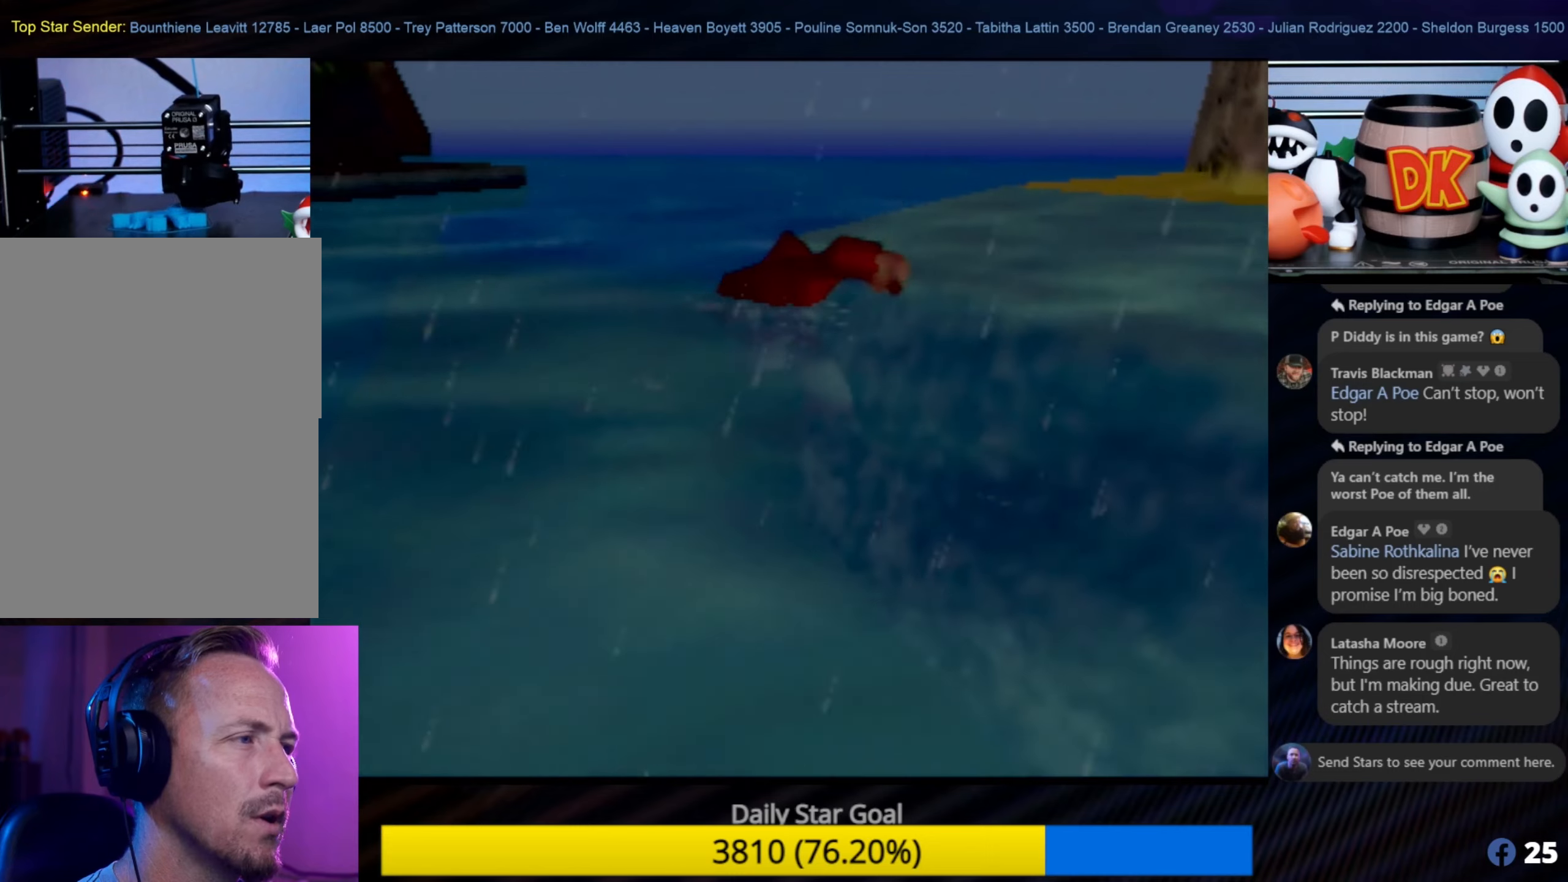
{"buttons": [], "left_stick": "up", "events": []}
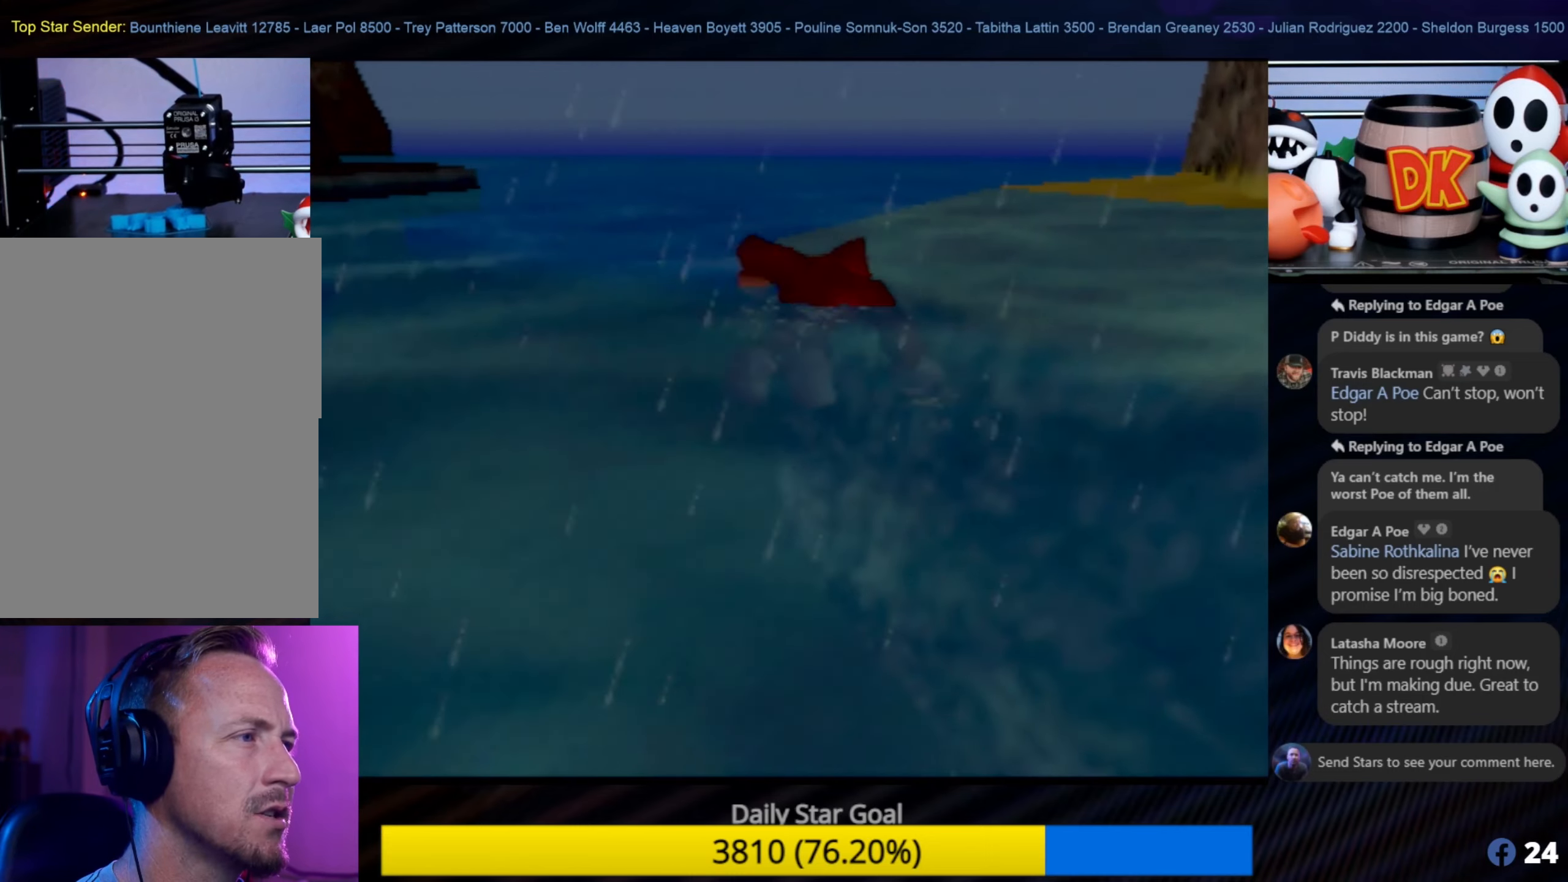
{"buttons": [], "left_stick": "up", "events": []}
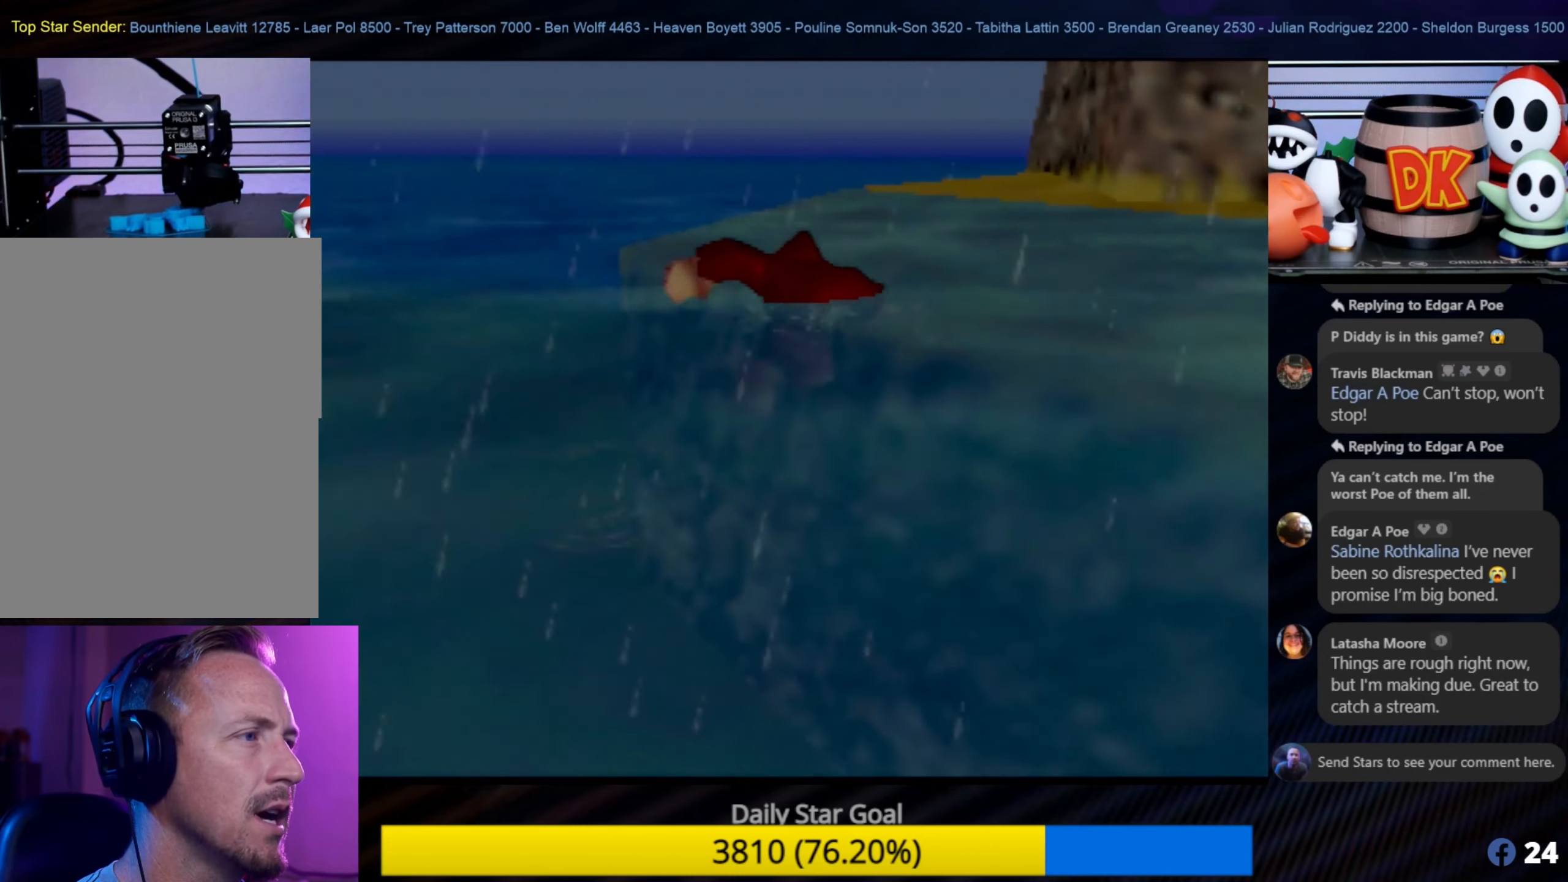
{"buttons": [], "left_stick": "up", "events": []}
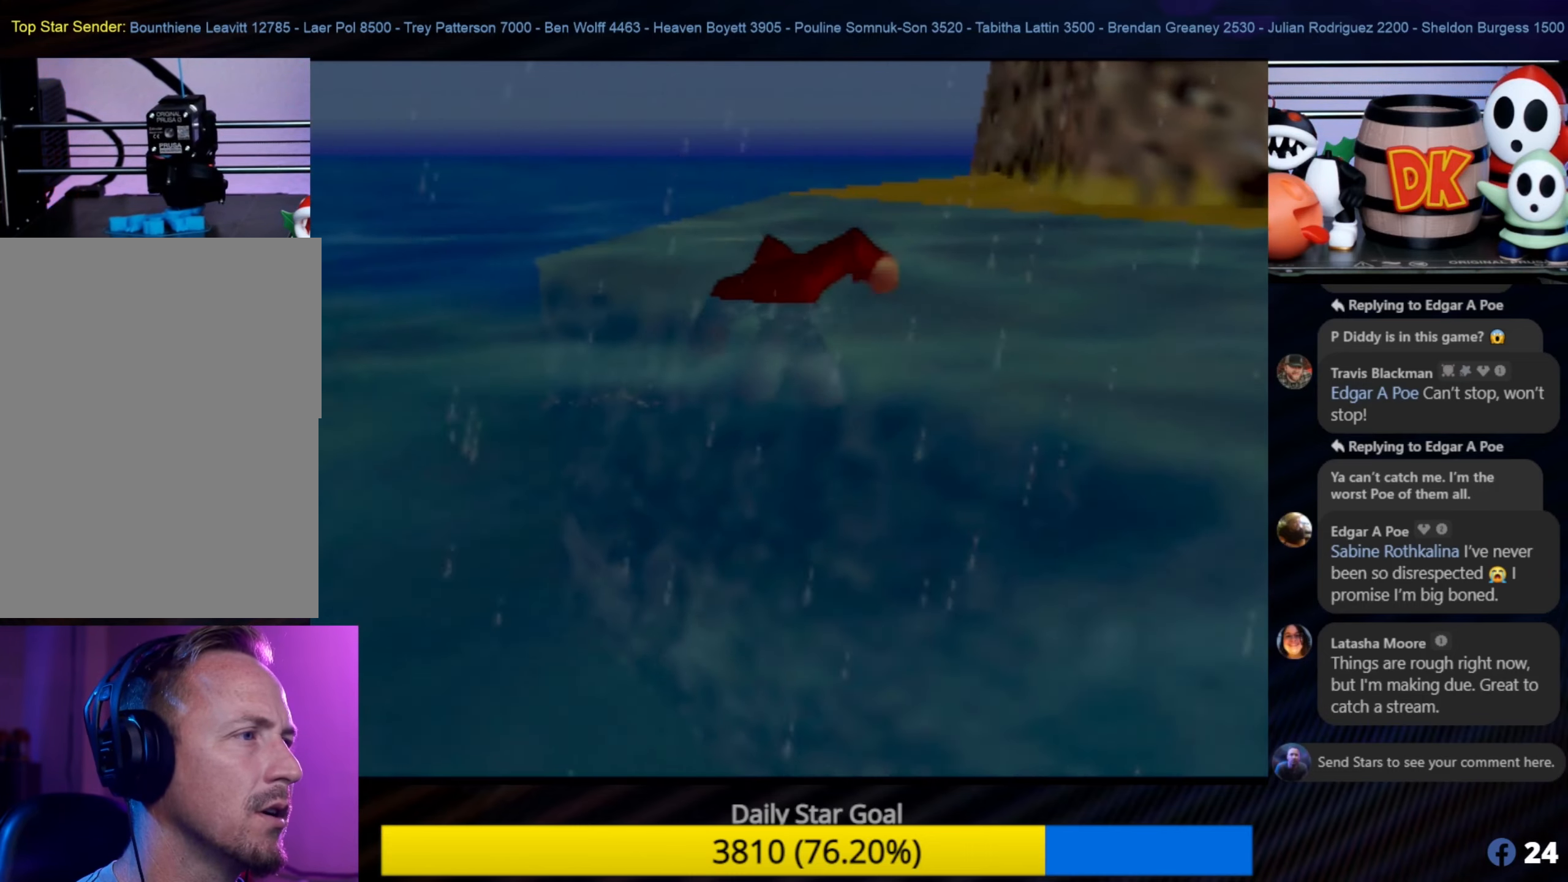
{"buttons": [], "left_stick": "up", "events": []}
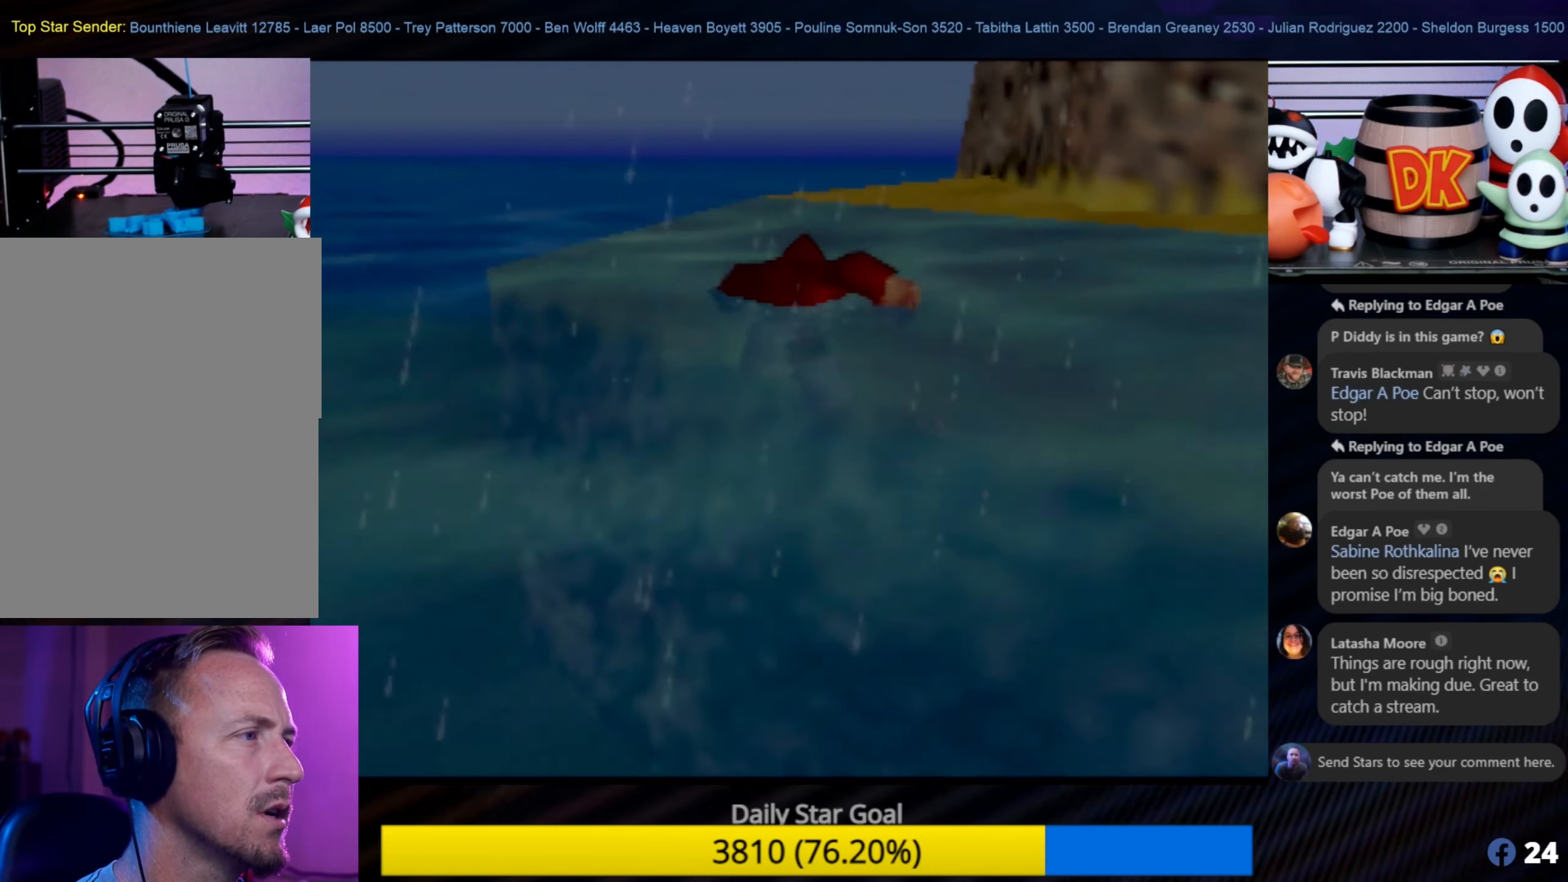
{"buttons": [], "left_stick": "up", "events": []}
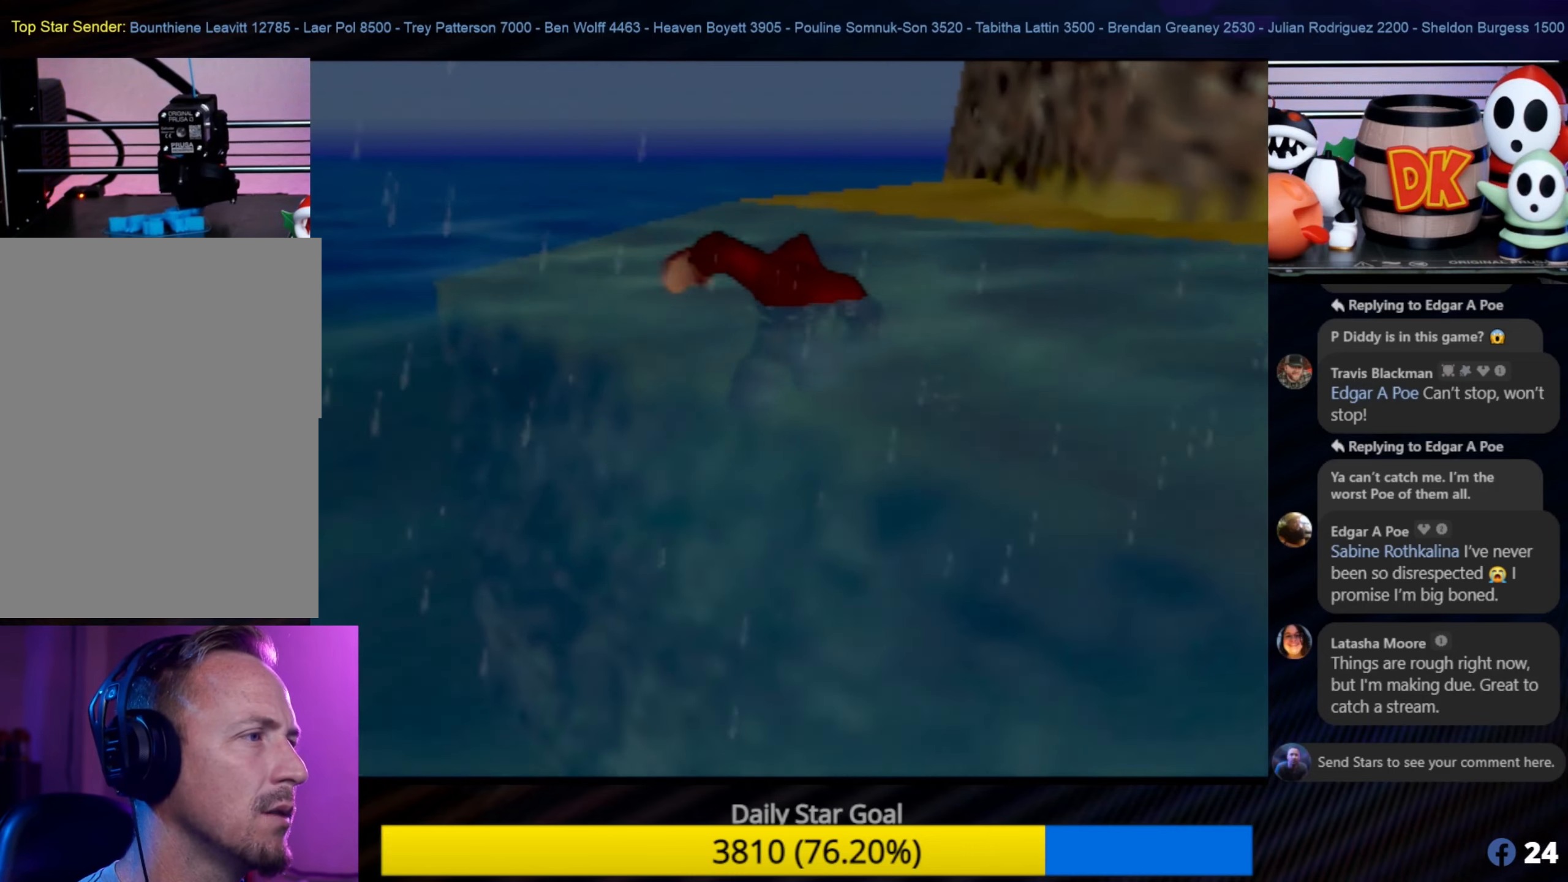
{"buttons": [], "left_stick": "up", "events": [[50, "C_LEFT", "down"], [83, "C_LEFT", "up"]]}
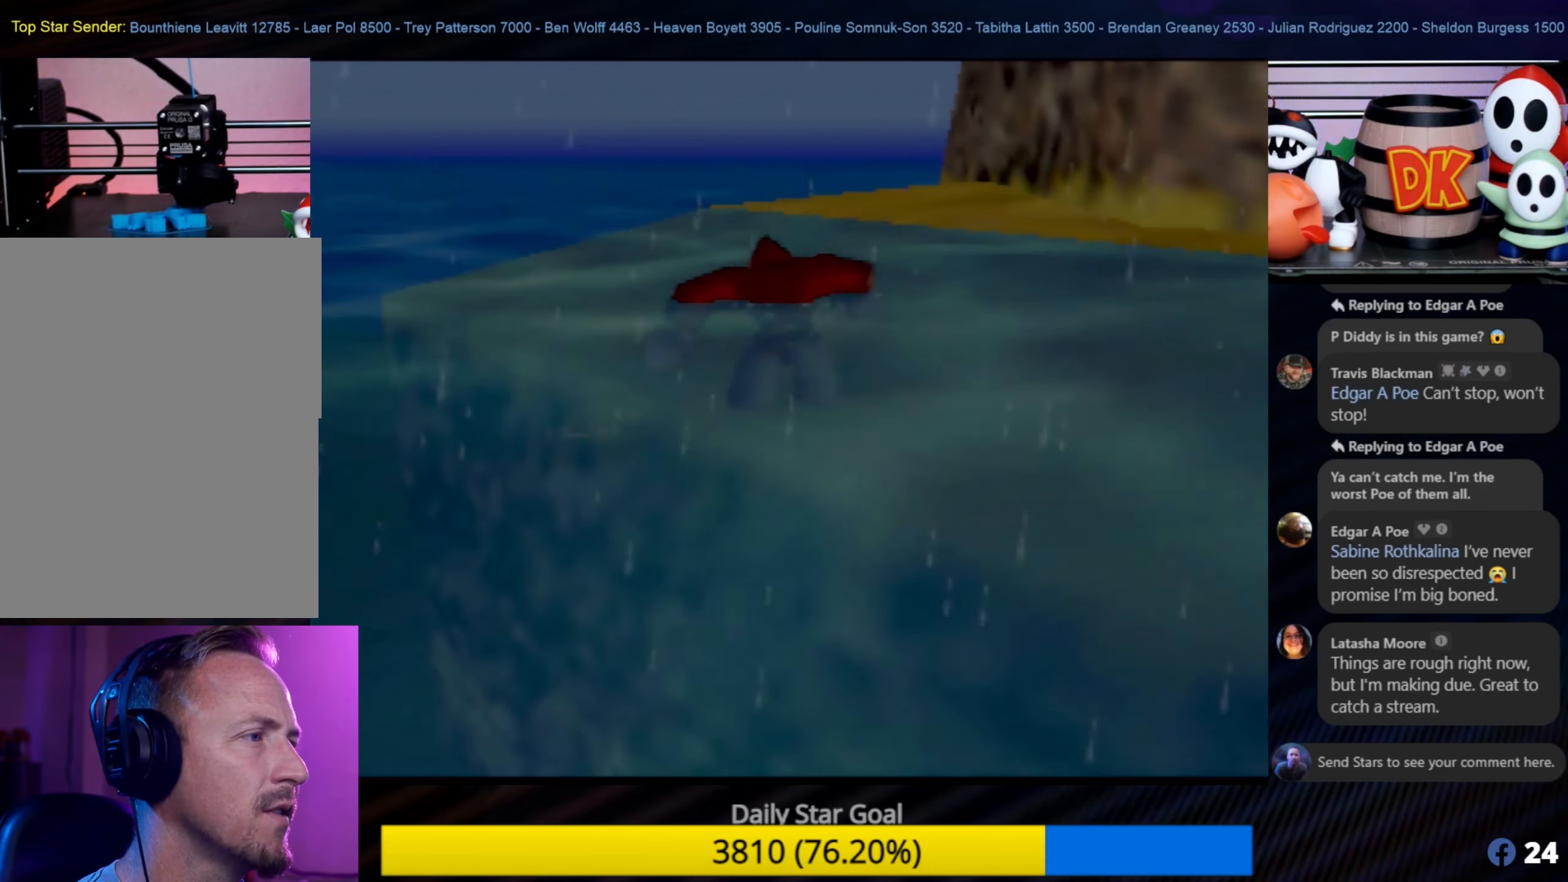
{"buttons": [], "left_stick": "up", "events": []}
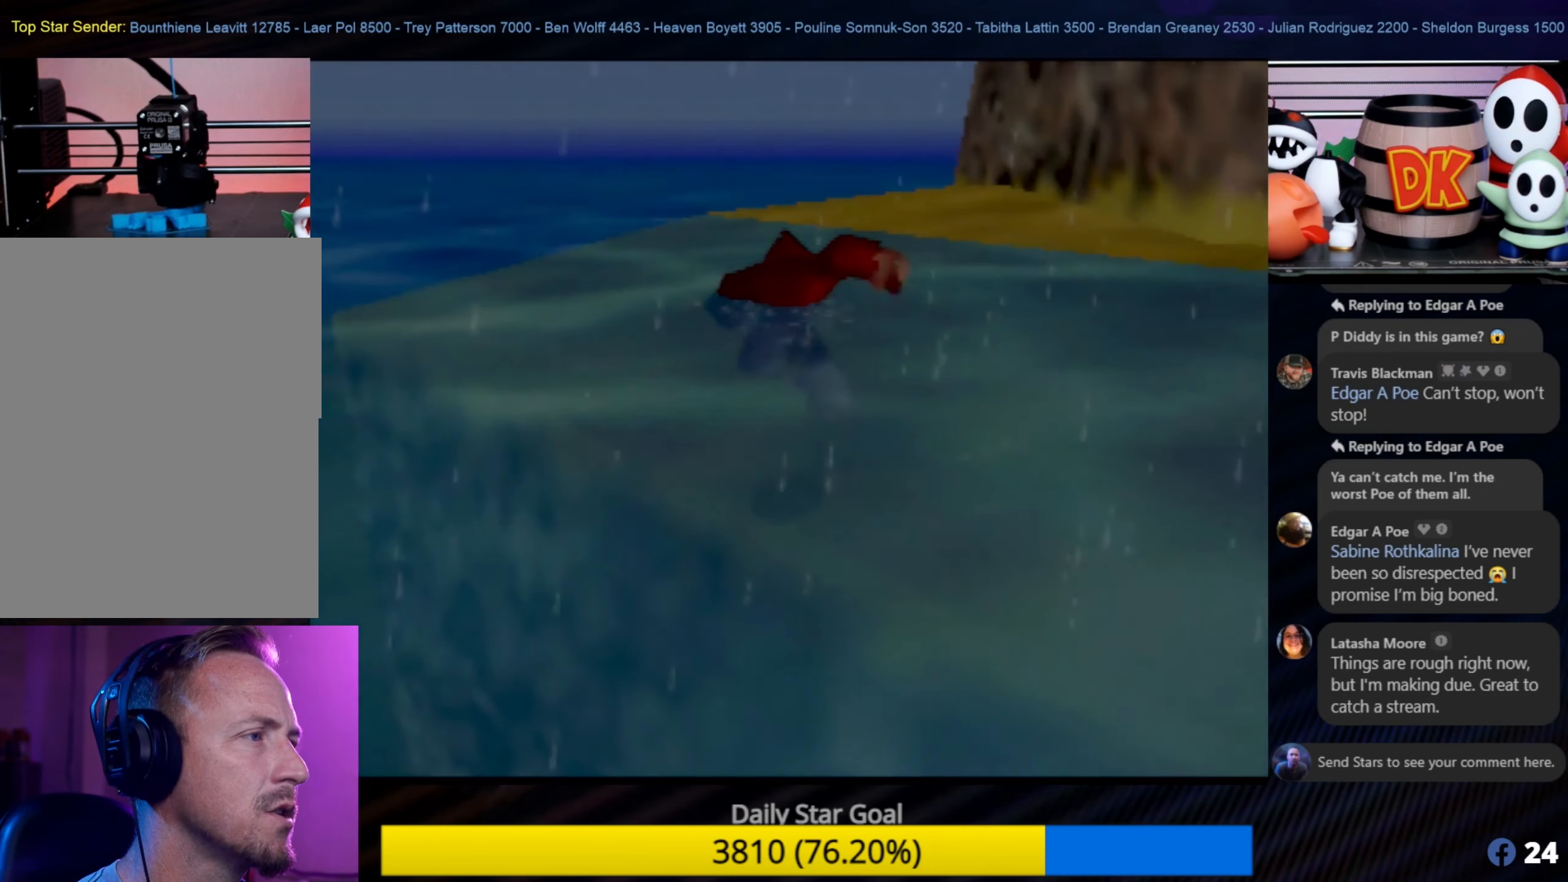
{"buttons": [], "left_stick": "up", "events": []}
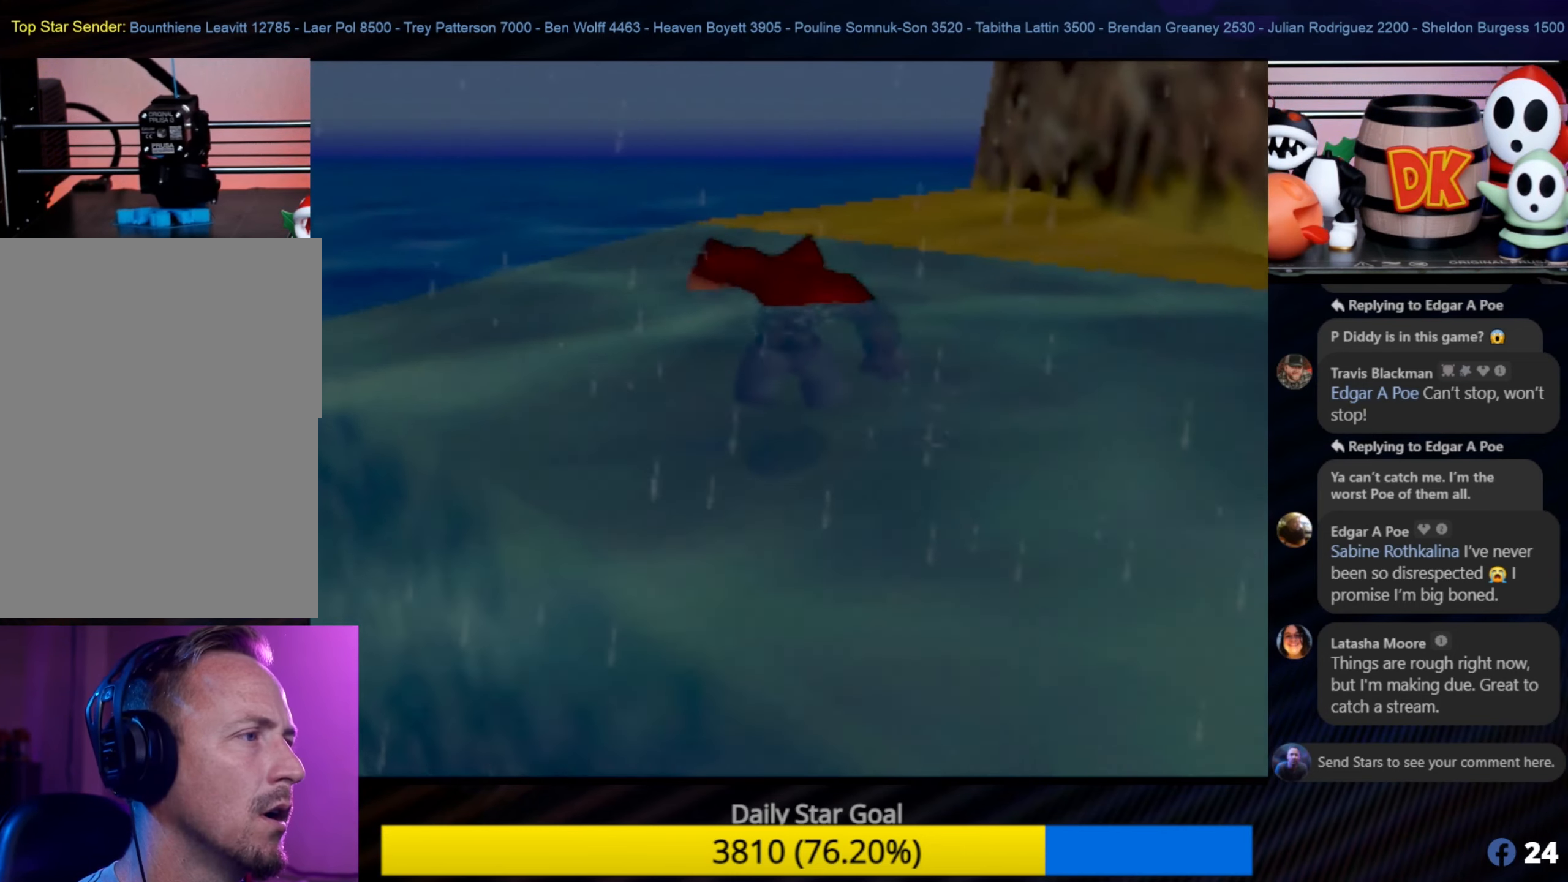
{"buttons": [], "left_stick": "up", "events": []}
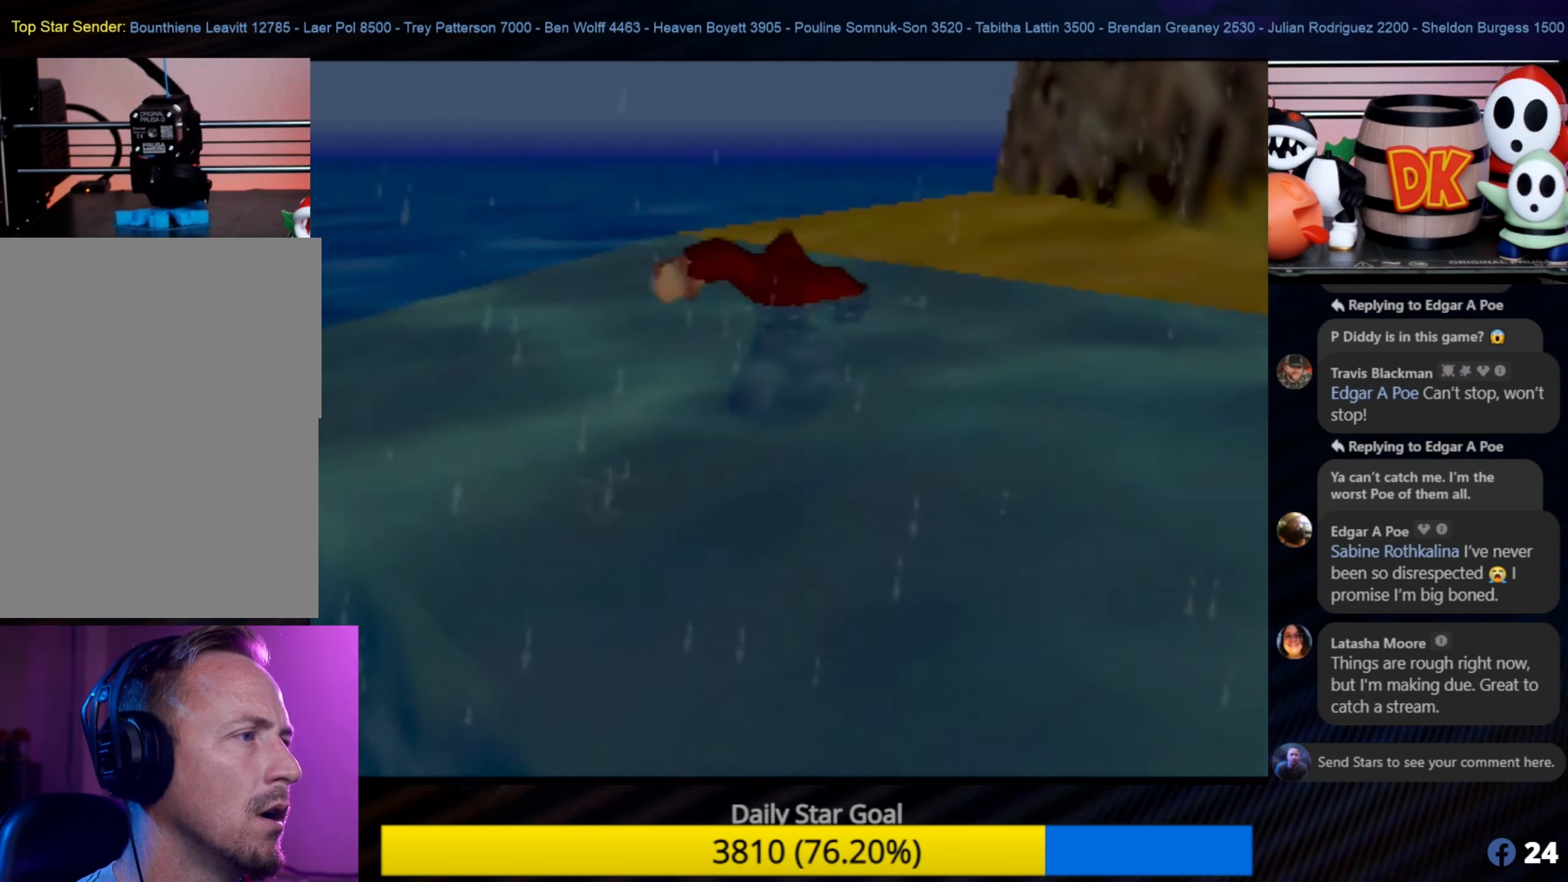
{"buttons": [], "left_stick": "up", "events": []}
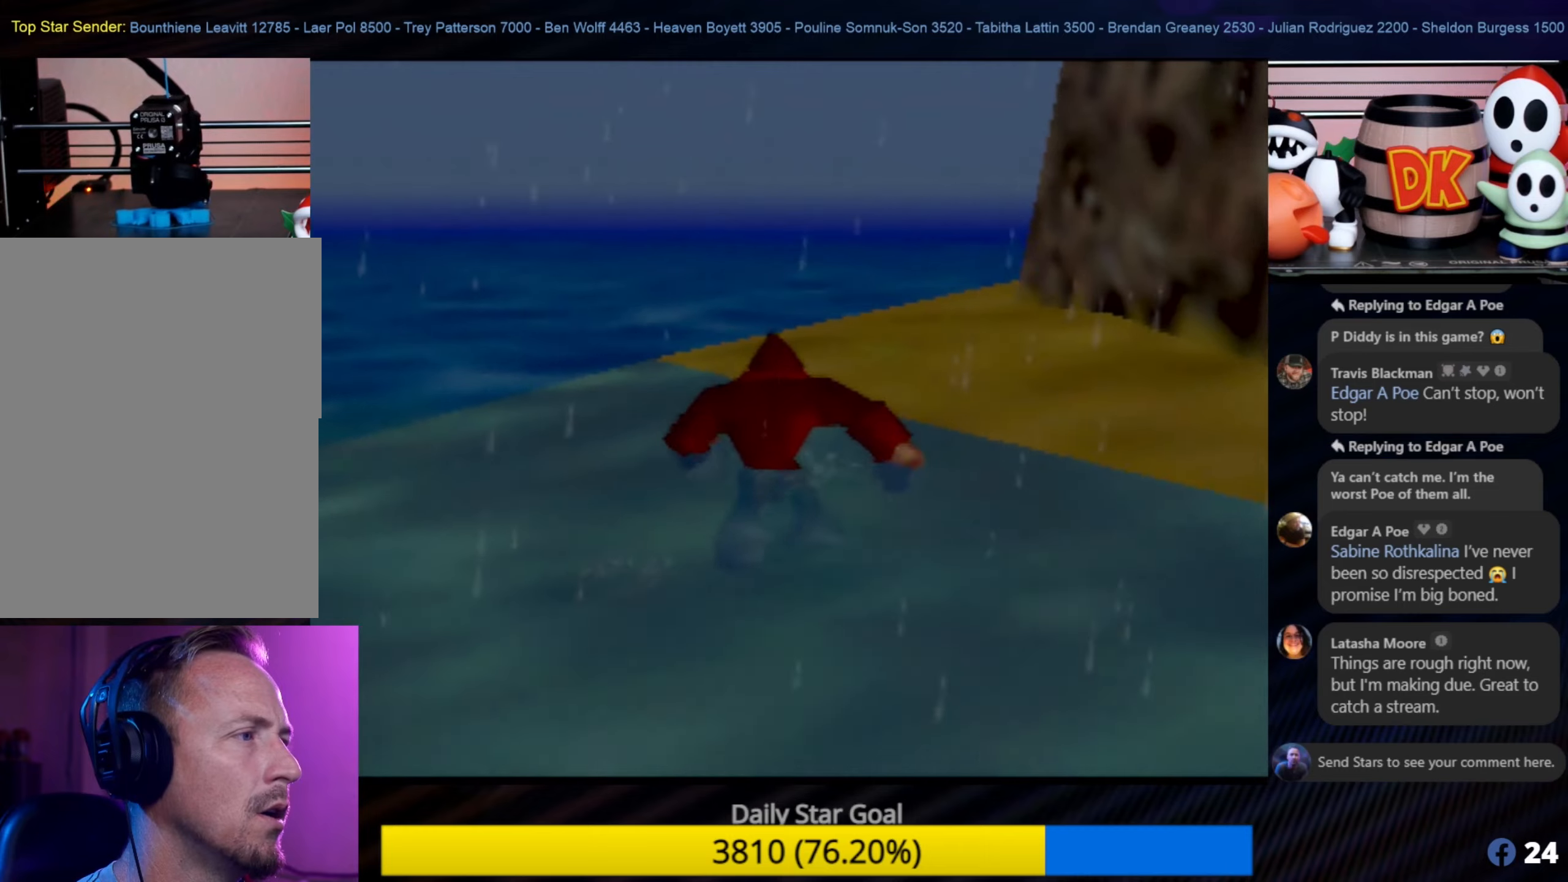
{"buttons": [], "left_stick": "center", "events": [[334, "left_stick", "down"], [450, "left_stick", "center"]]}
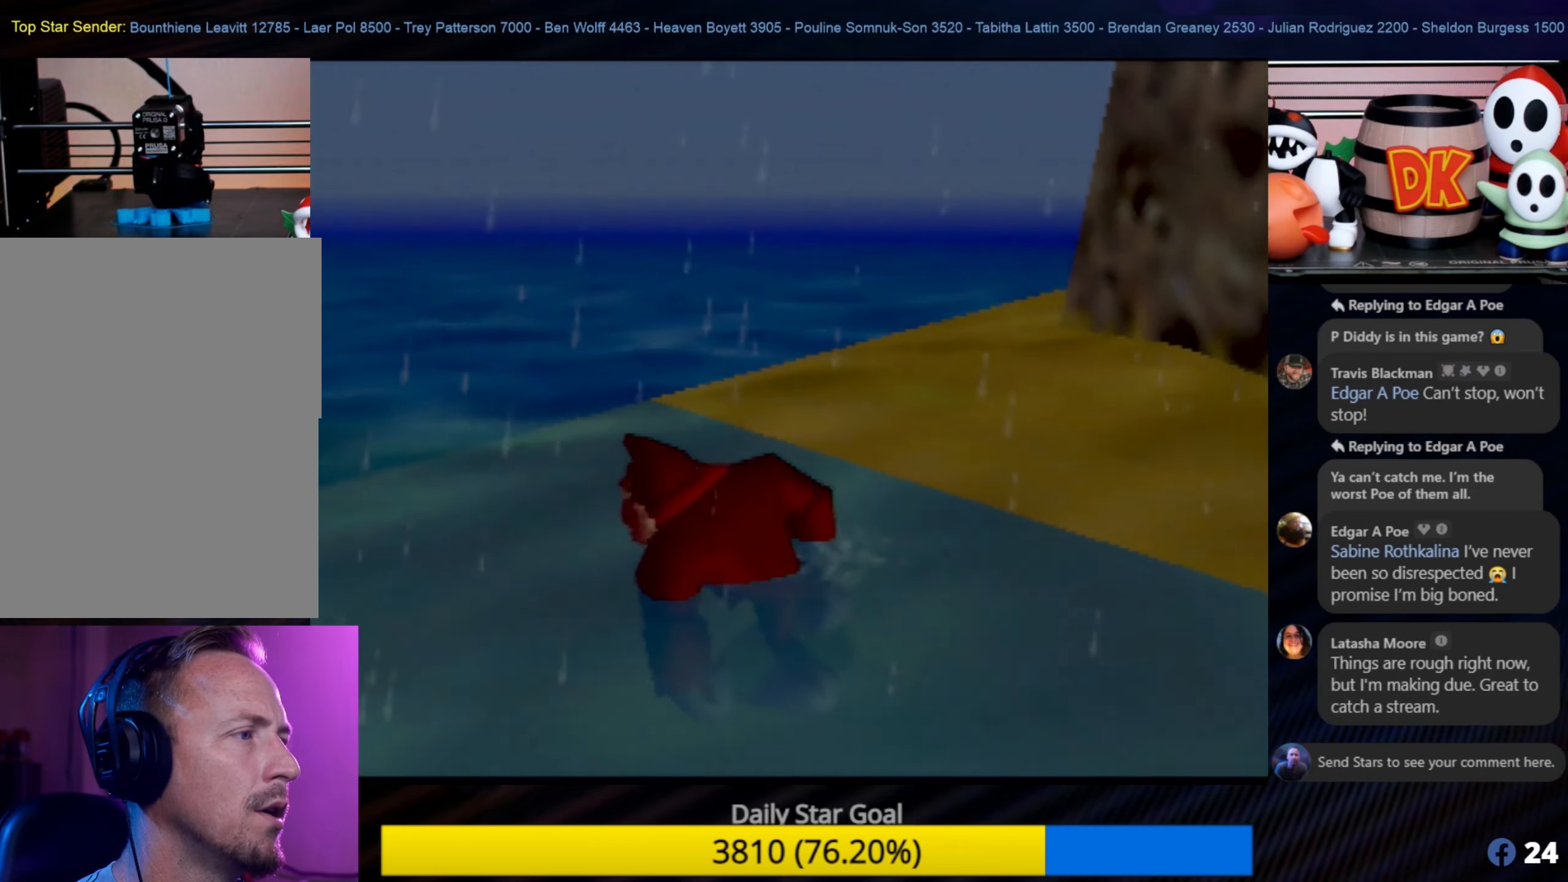
{"buttons": [], "left_stick": "center", "events": [[267, "C_UP", "down"], [384, "C_UP", "up"]]}
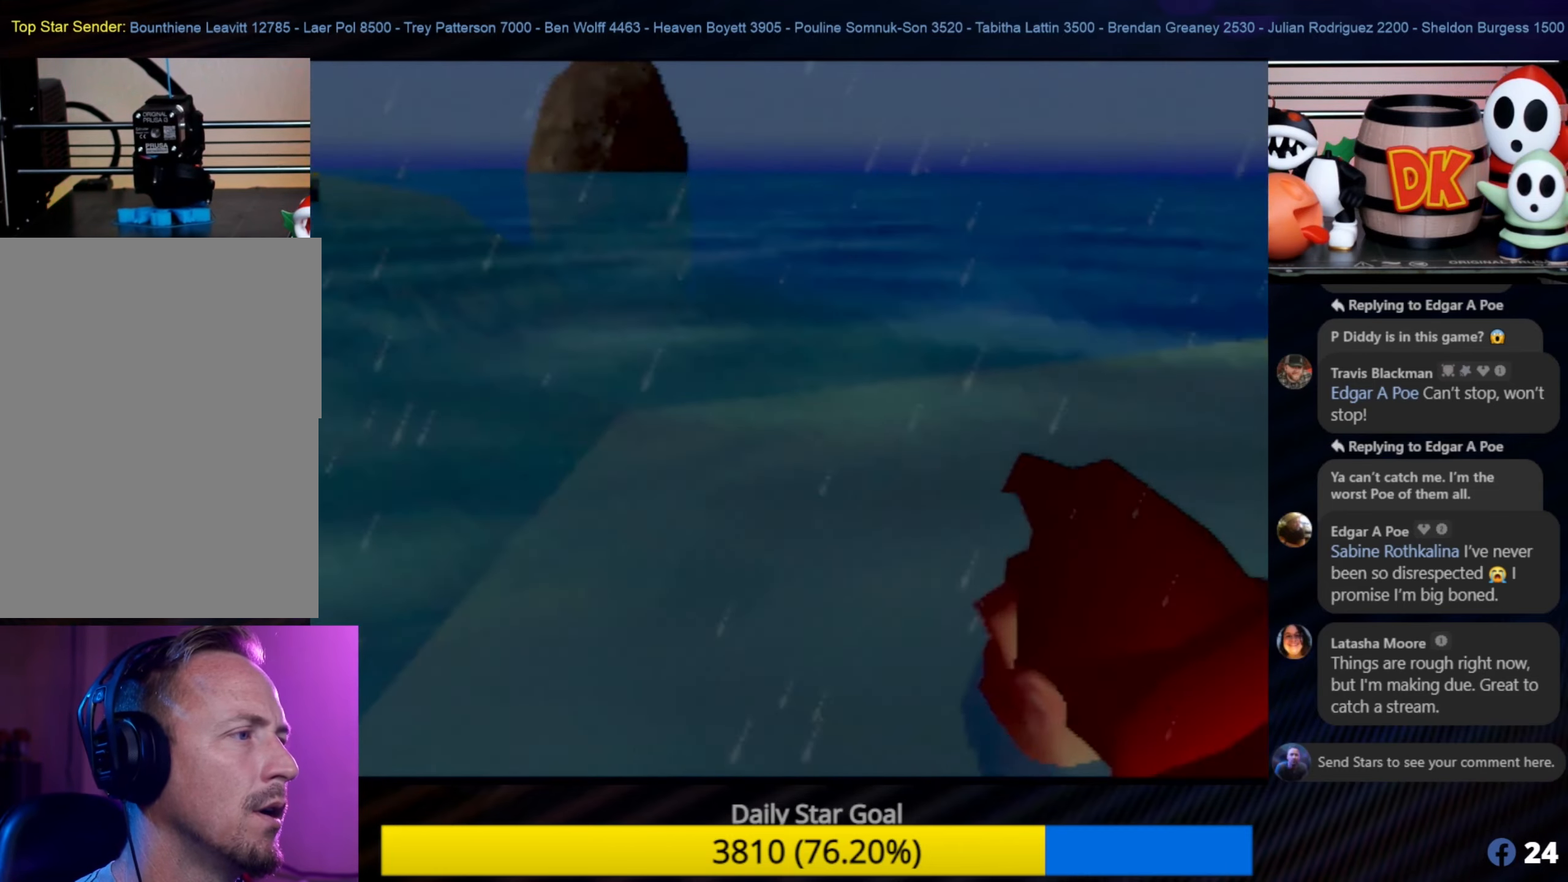
{"buttons": [], "left_stick": "down-left", "events": [[467, "left_stick", "down-left"]]}
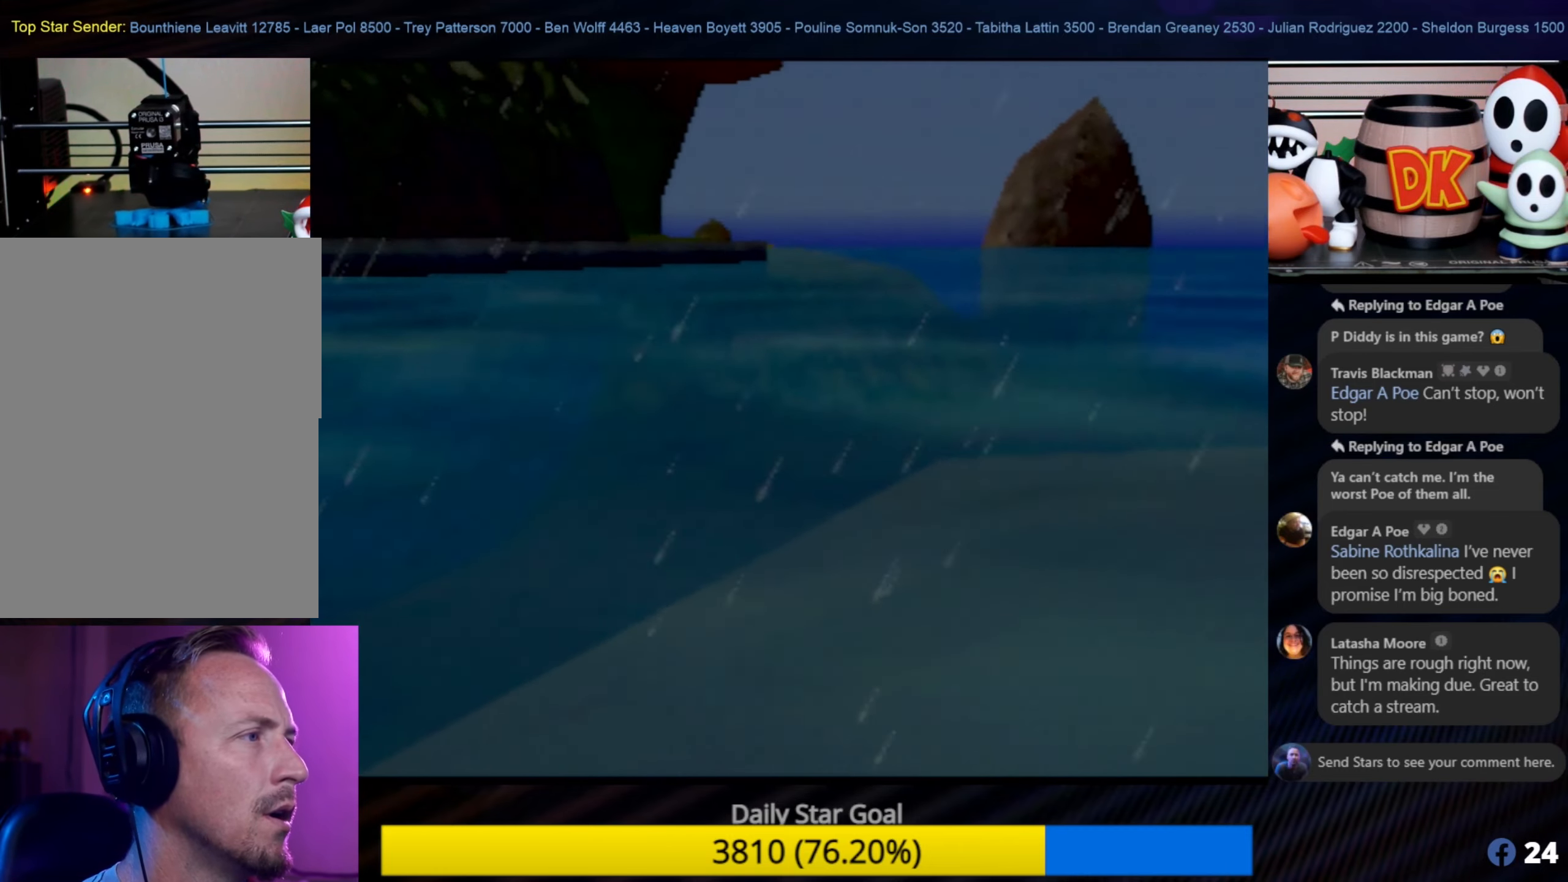
{"buttons": [], "left_stick": "center", "events": [[67, "C_LEFT", "down"], [84, "C_LEFT", "up"], [334, "left_stick", "center"]]}
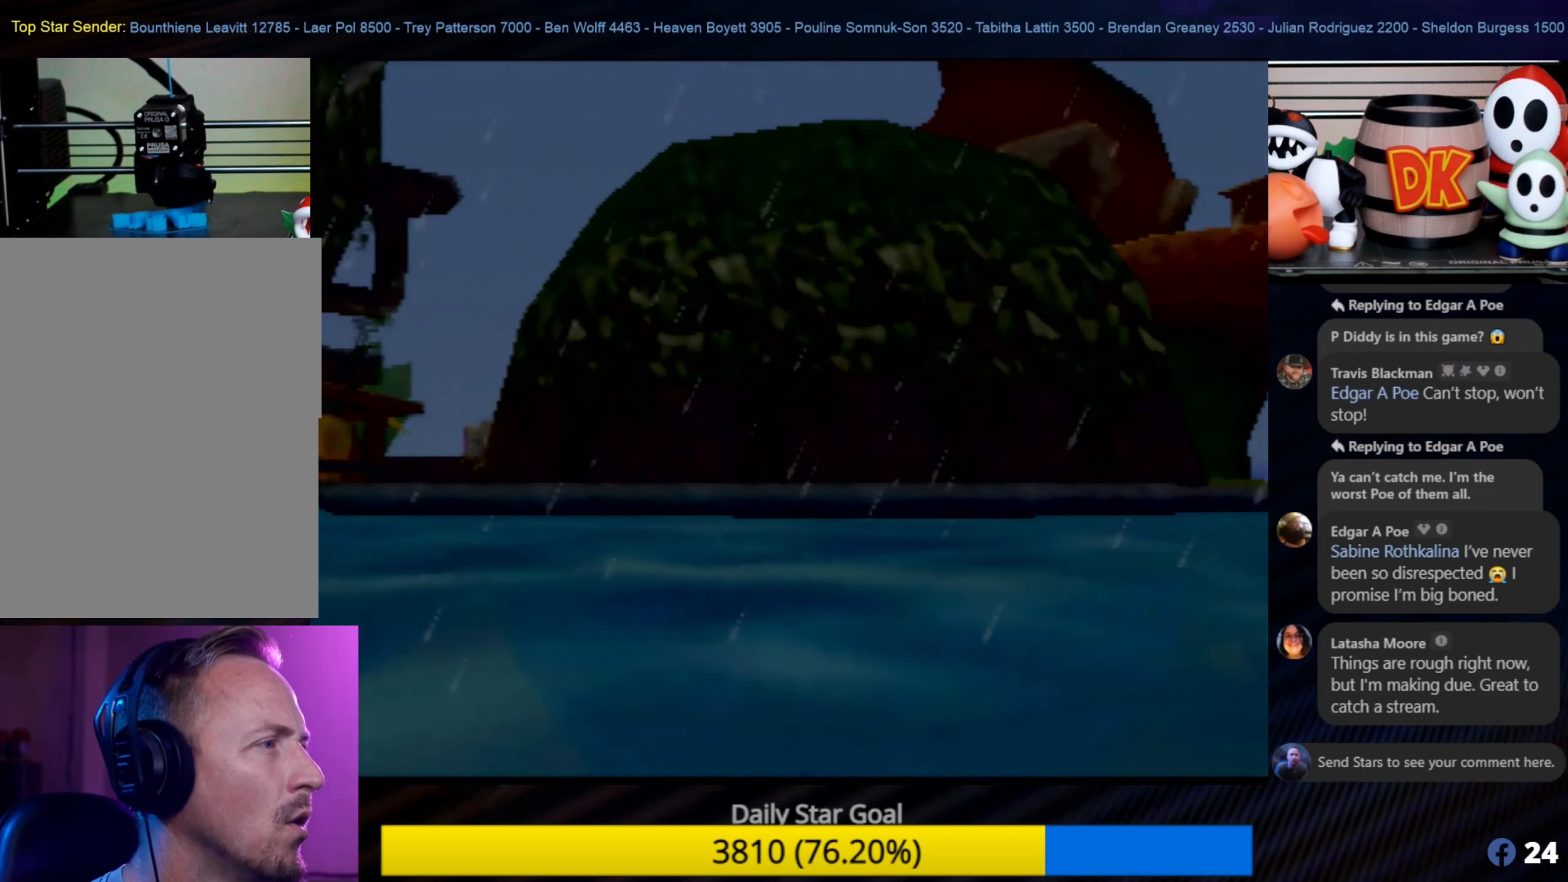
{"buttons": [], "left_stick": "center", "events": []}
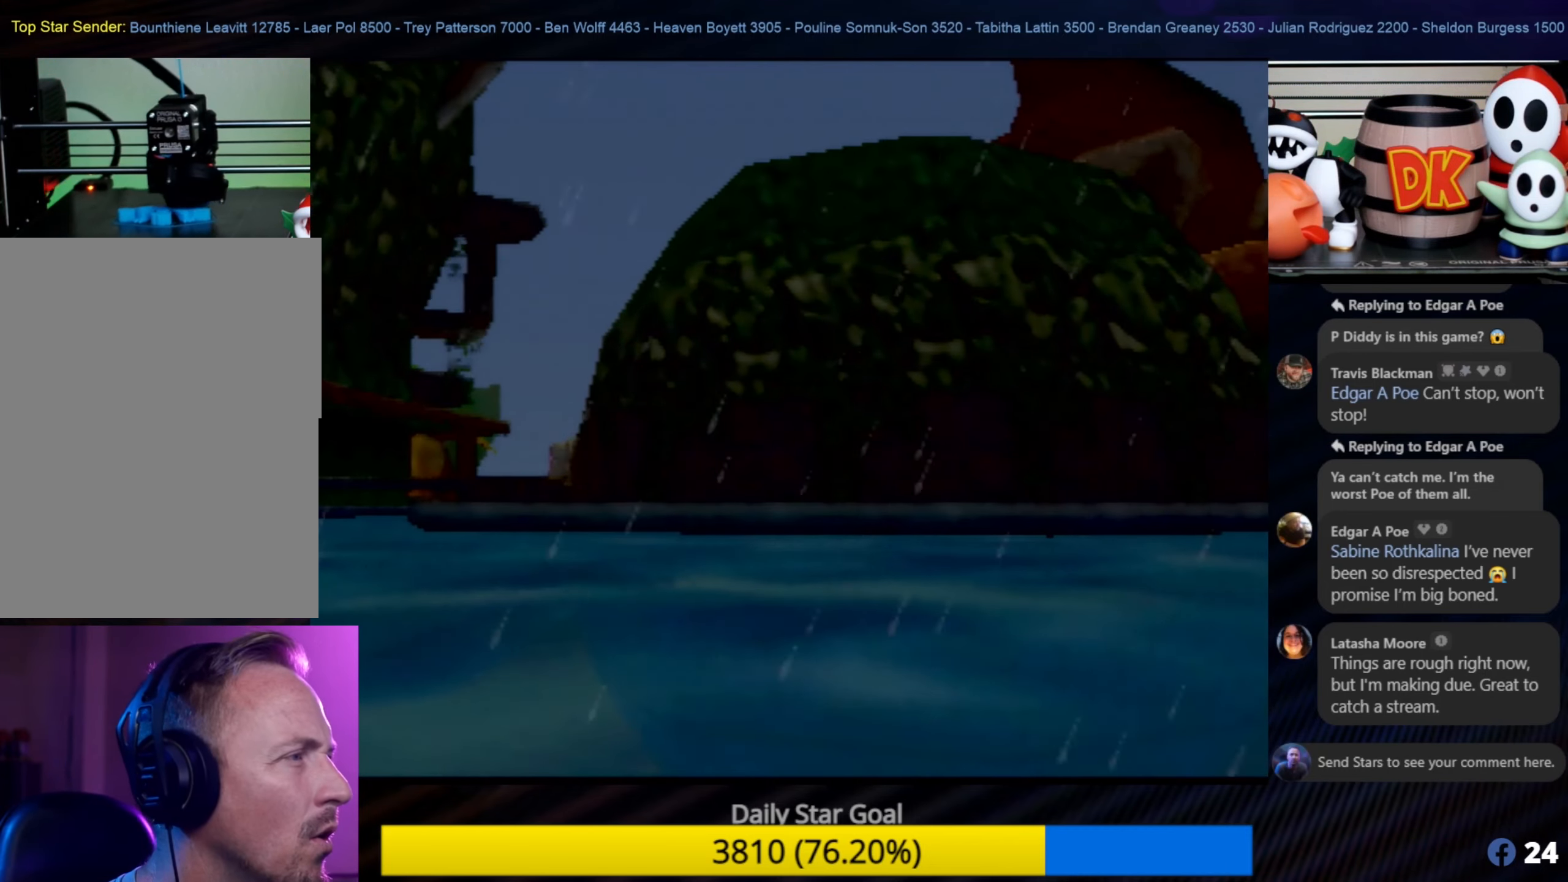
{"buttons": [], "left_stick": "center", "events": [[134, "left_stick", "up-left"], [350, "left_stick", "center"]]}
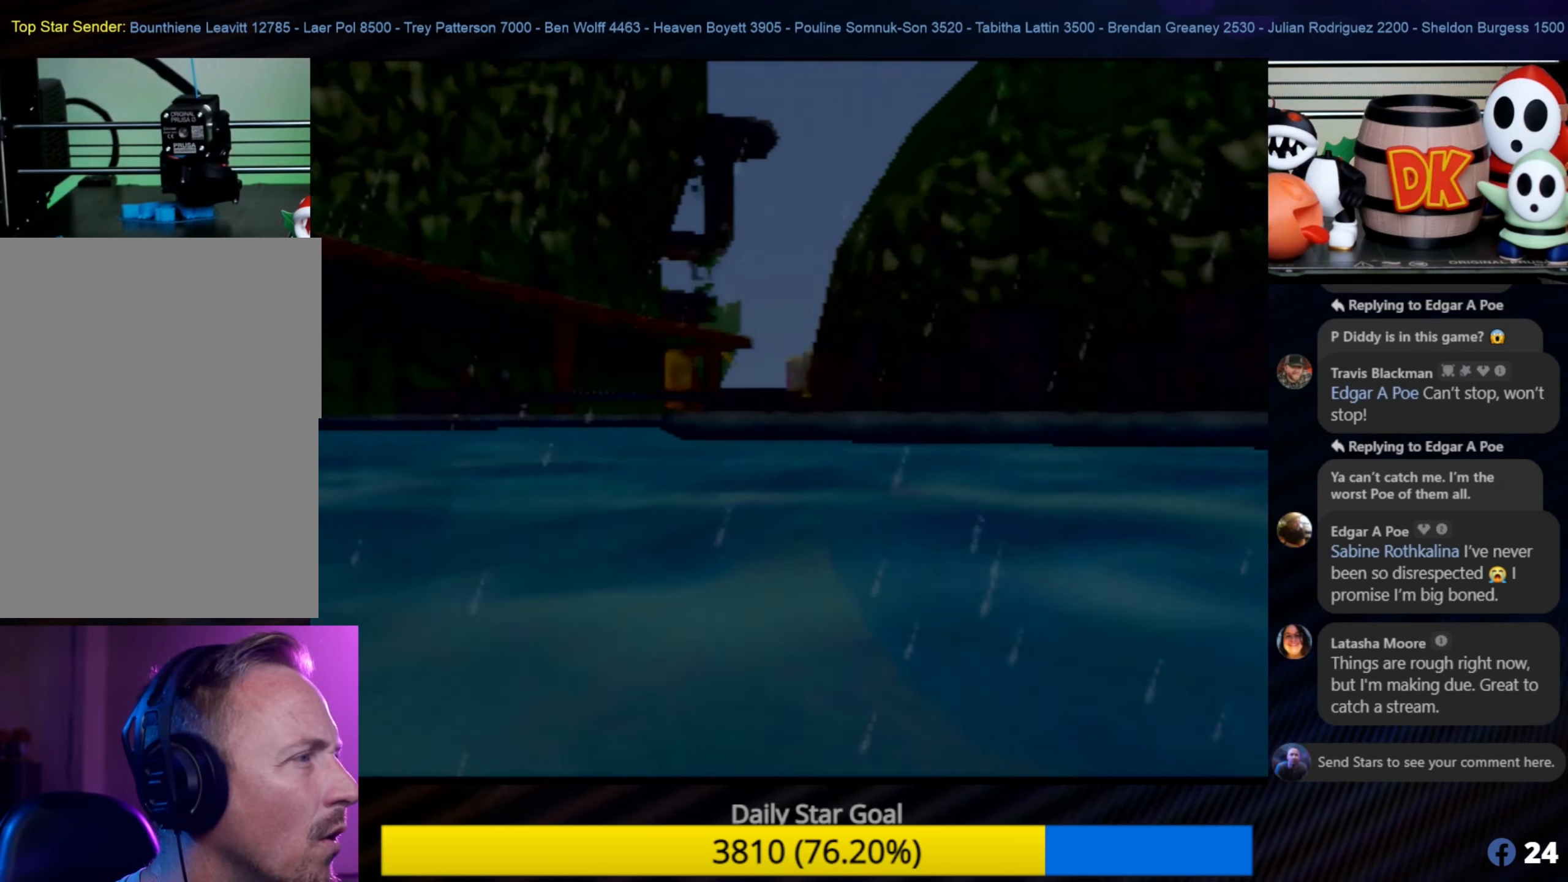
{"buttons": [], "left_stick": "center", "events": []}
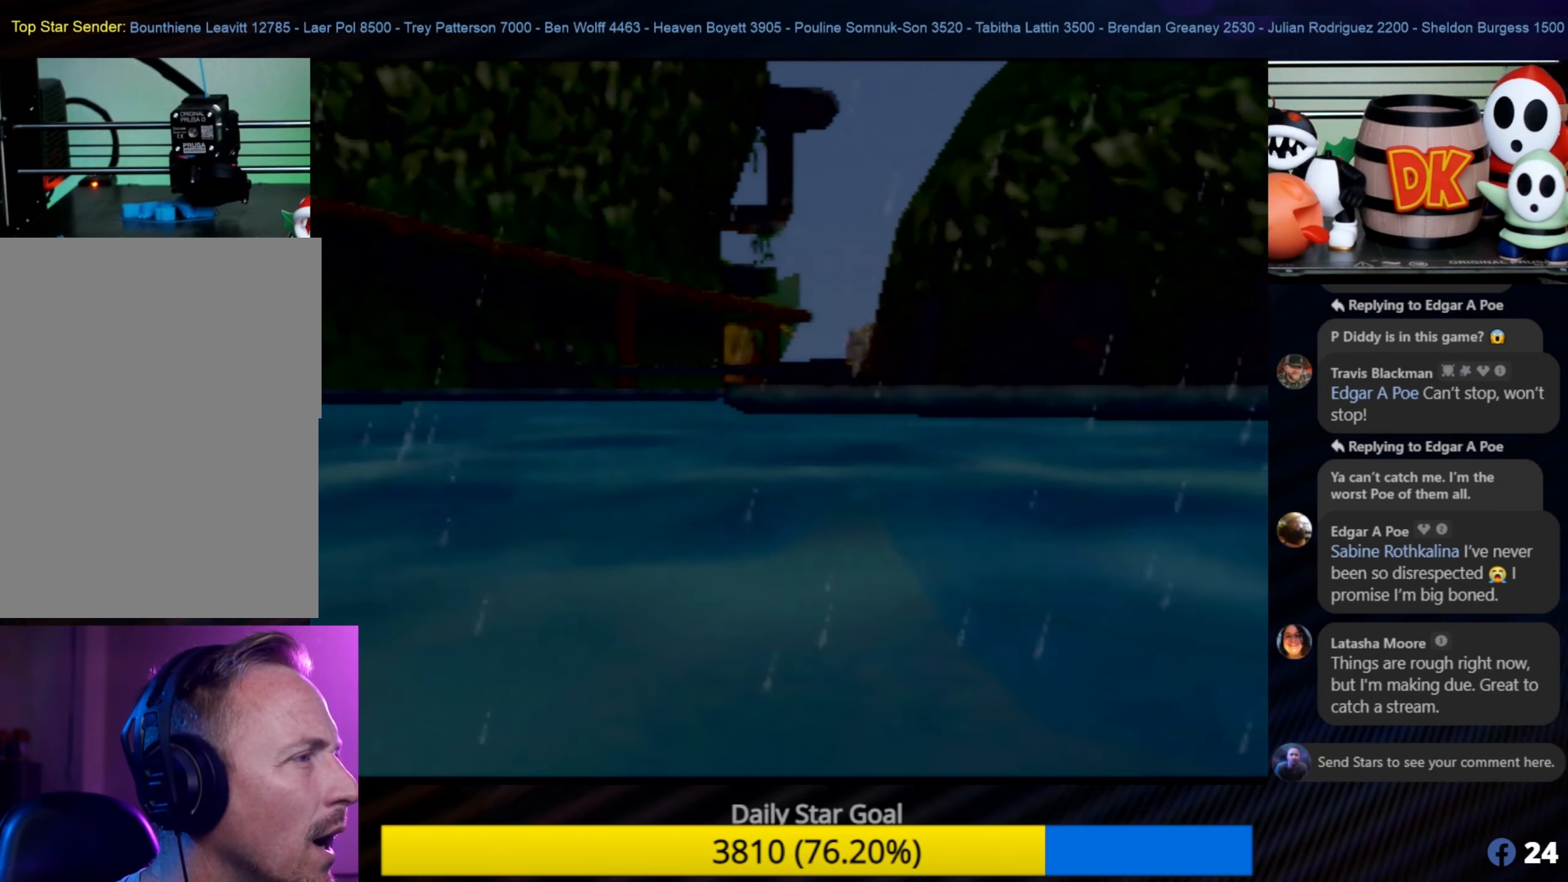
{"buttons": [], "left_stick": "down-right", "events": [[217, "left_stick", "down-right"]]}
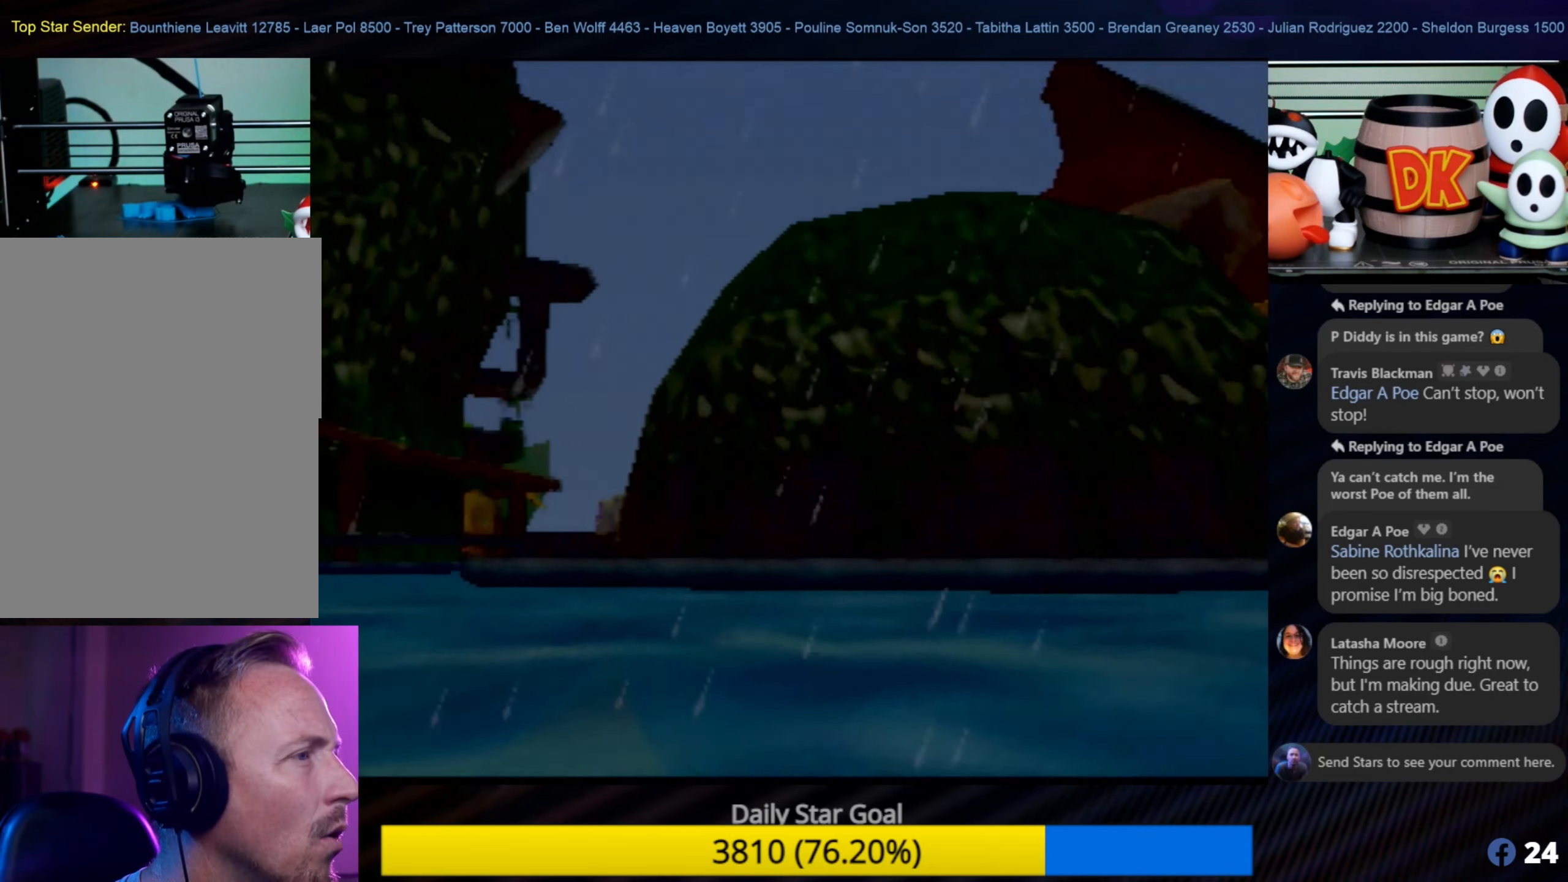
{"buttons": [], "left_stick": "center", "events": [[150, "left_stick", "up-right"], [217, "left_stick", "center"]]}
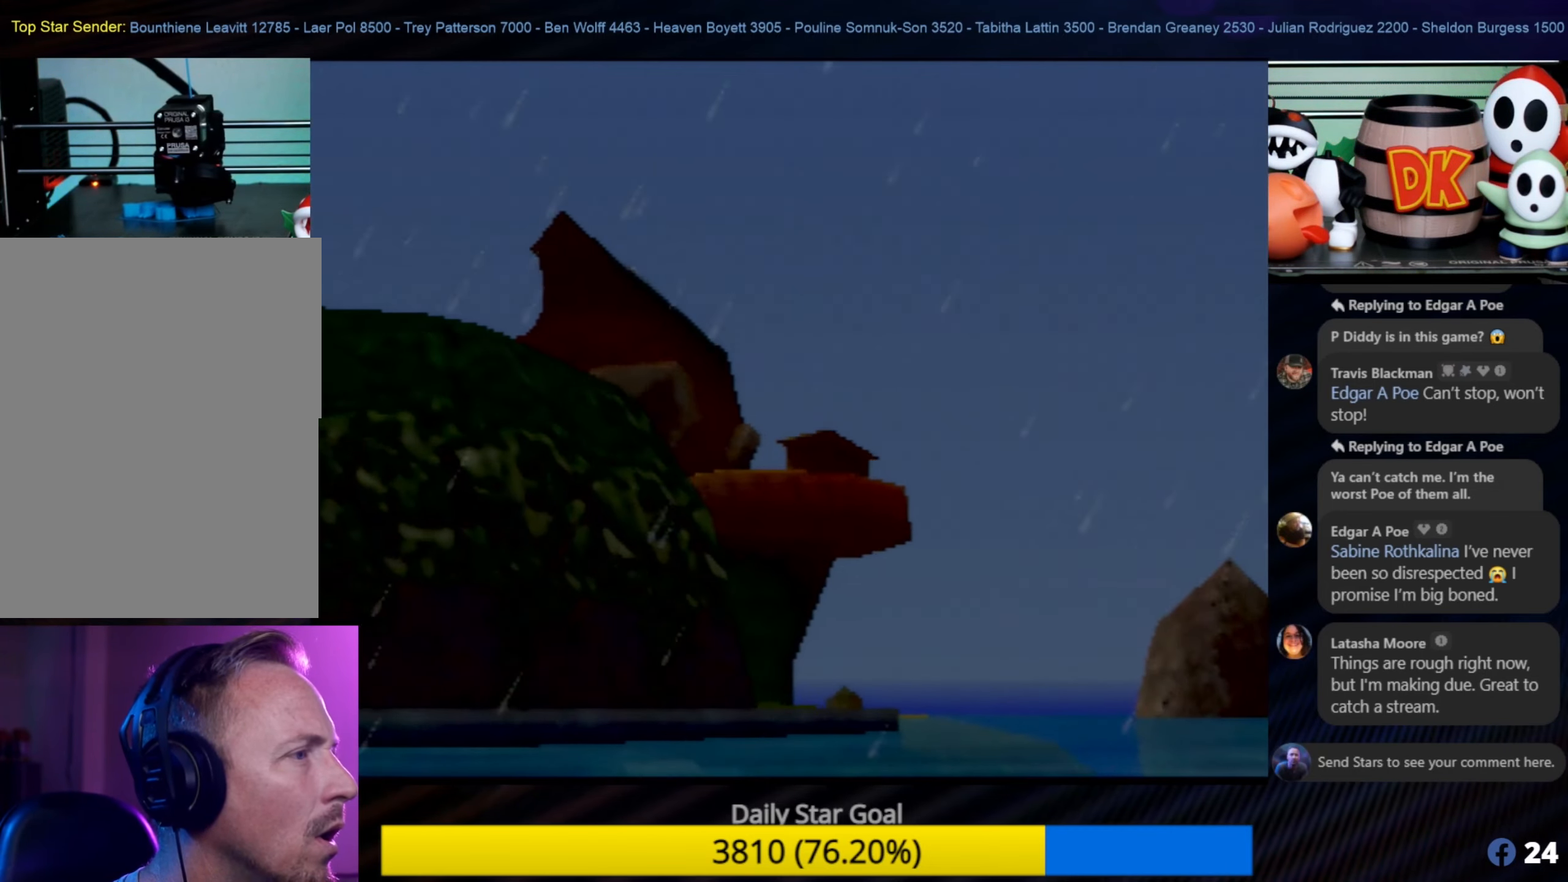
{"buttons": [], "left_stick": "center", "events": []}
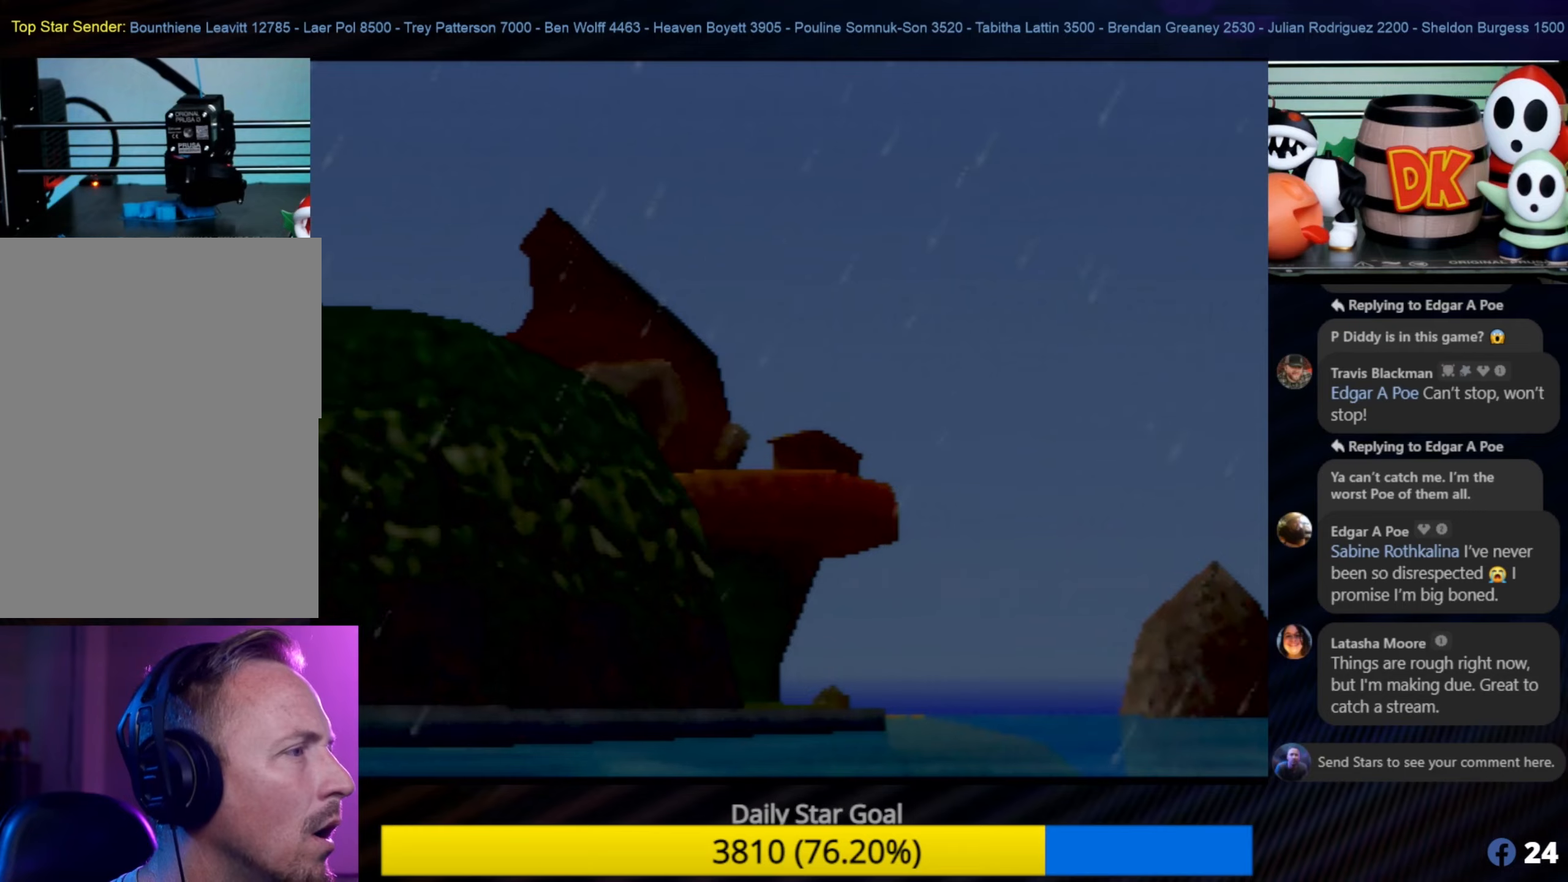
{"buttons": [], "left_stick": "center", "events": []}
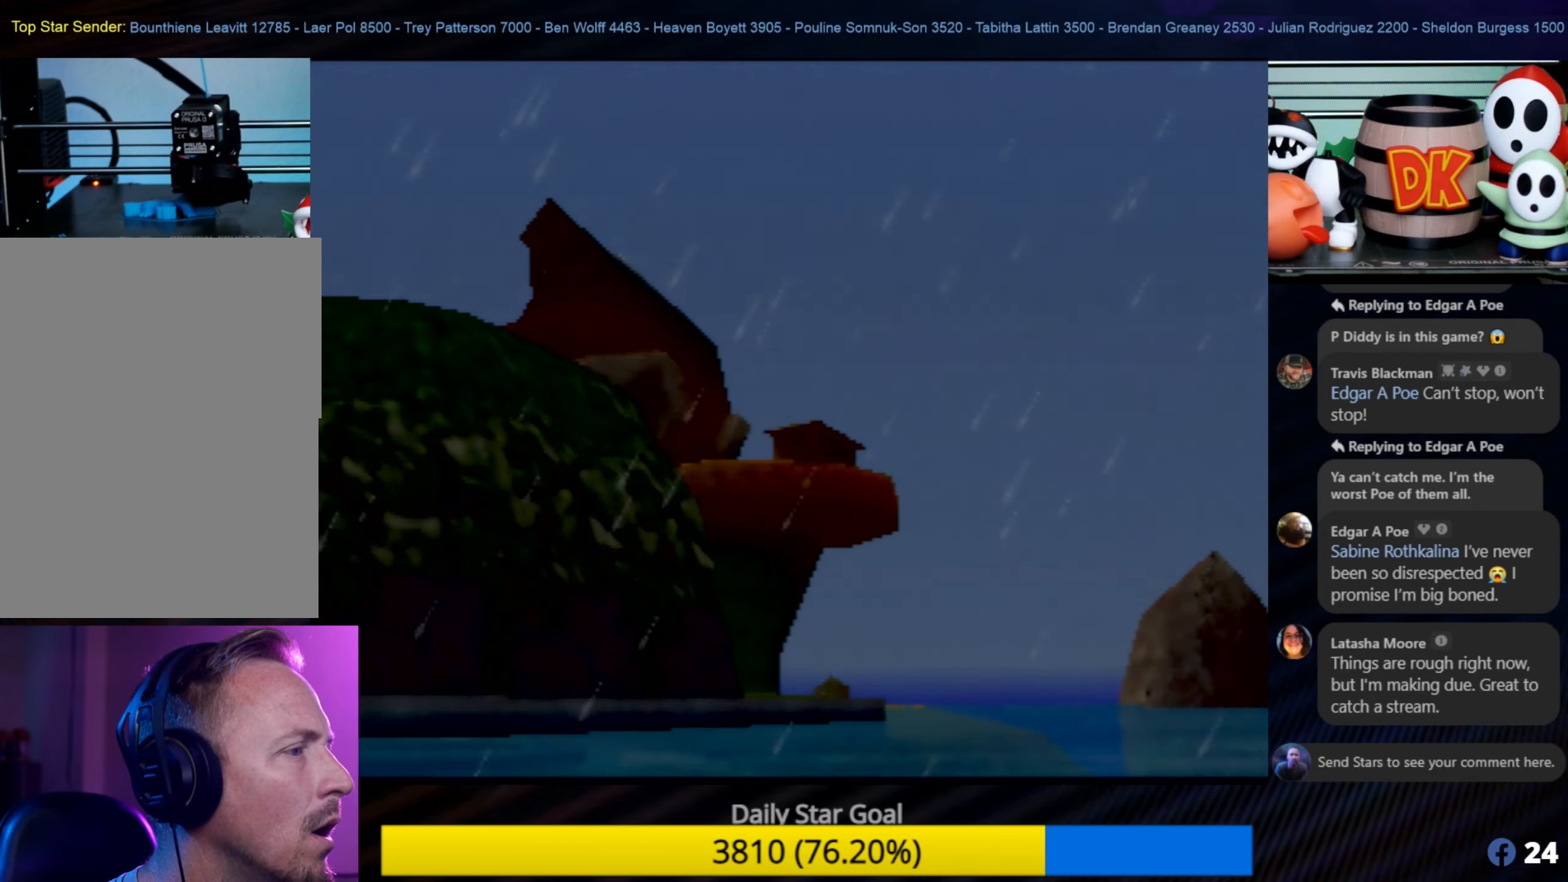
{"buttons": [], "left_stick": "center", "events": [[250, "A", "down"], [350, "A", "up"]]}